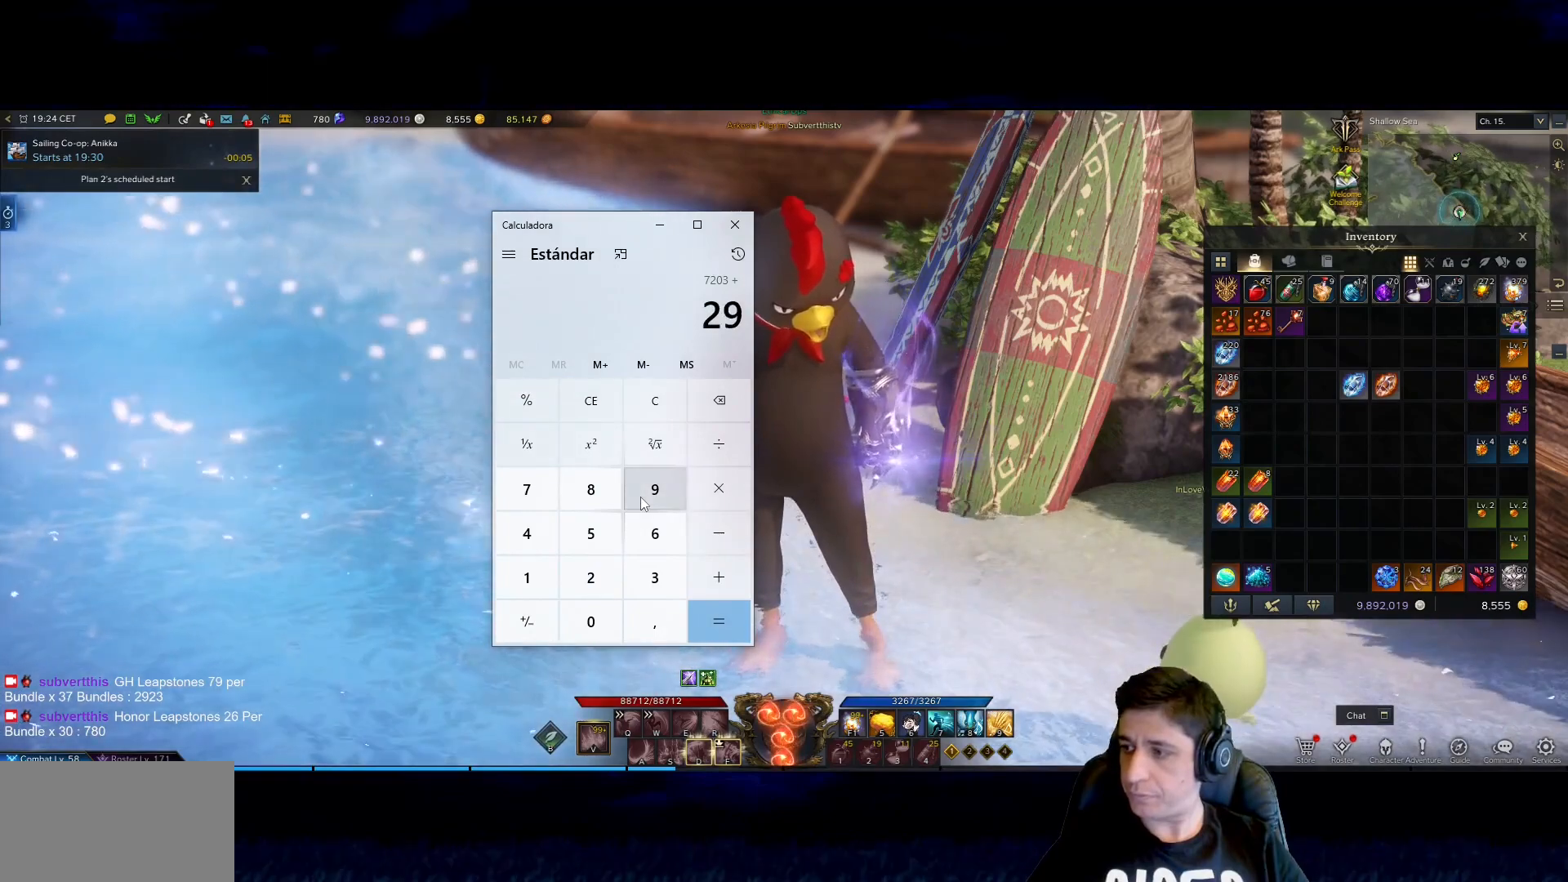
Gameplay with keyboard and mouse; each line is a JSON object with the keys and mouse buttons held at the frame after it. "events" lists presses ("down") and releases ("up") of "1", "2", "3", "4", "5", "a", "alt", "b", "c", "ctrl", "d", "e", "f", "g", "minus", "q", "r", "s", "shift", "space", "t", "tab", "v", "w", "x", "z", "mouse_left", "mouse_wheel", "mouse_right", "mouse_mb4" and "mouse_mb5" between this image and that frame as [ms after this image, input, new state], when the widget could be followed in between. "mouse_left", "mouse_wheel", "mouse_right", "mouse_mb4", "mouse_mb5" = the "left", "wheel", "right", "mb4", "mb5" buttons of the "mouse" list. No other keys are recorded. "wheel" means that the mouse wheel is clicked or scrolled. Mouse movement is not recorded.
{"keys": [], "mouse": [], "events": []}
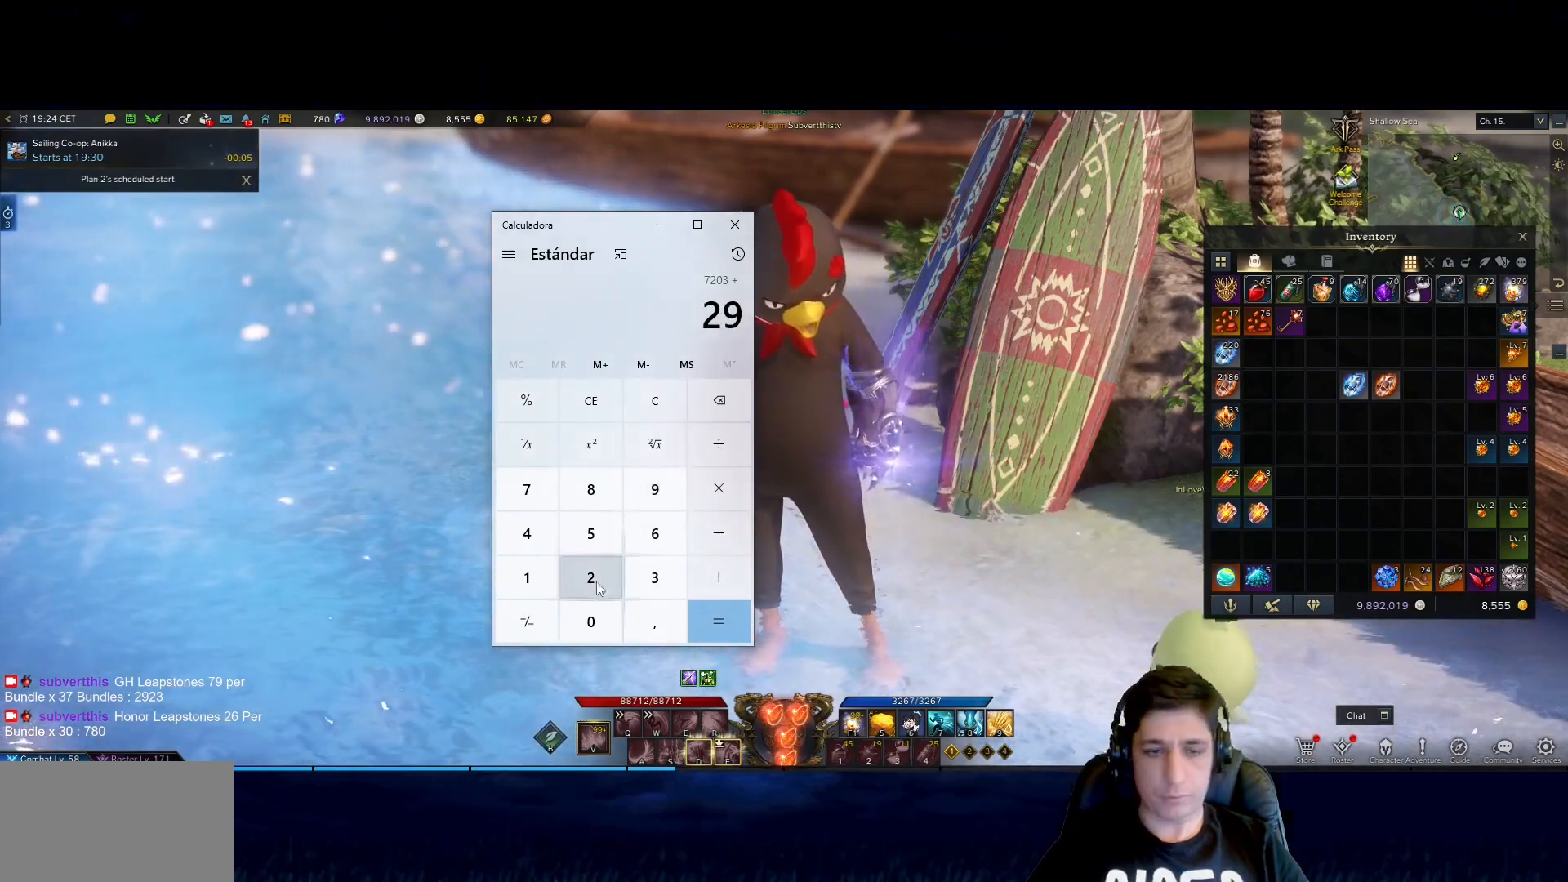
{"keys": [], "mouse": ["left"], "events": [[500, "mouse_left", "down"]]}
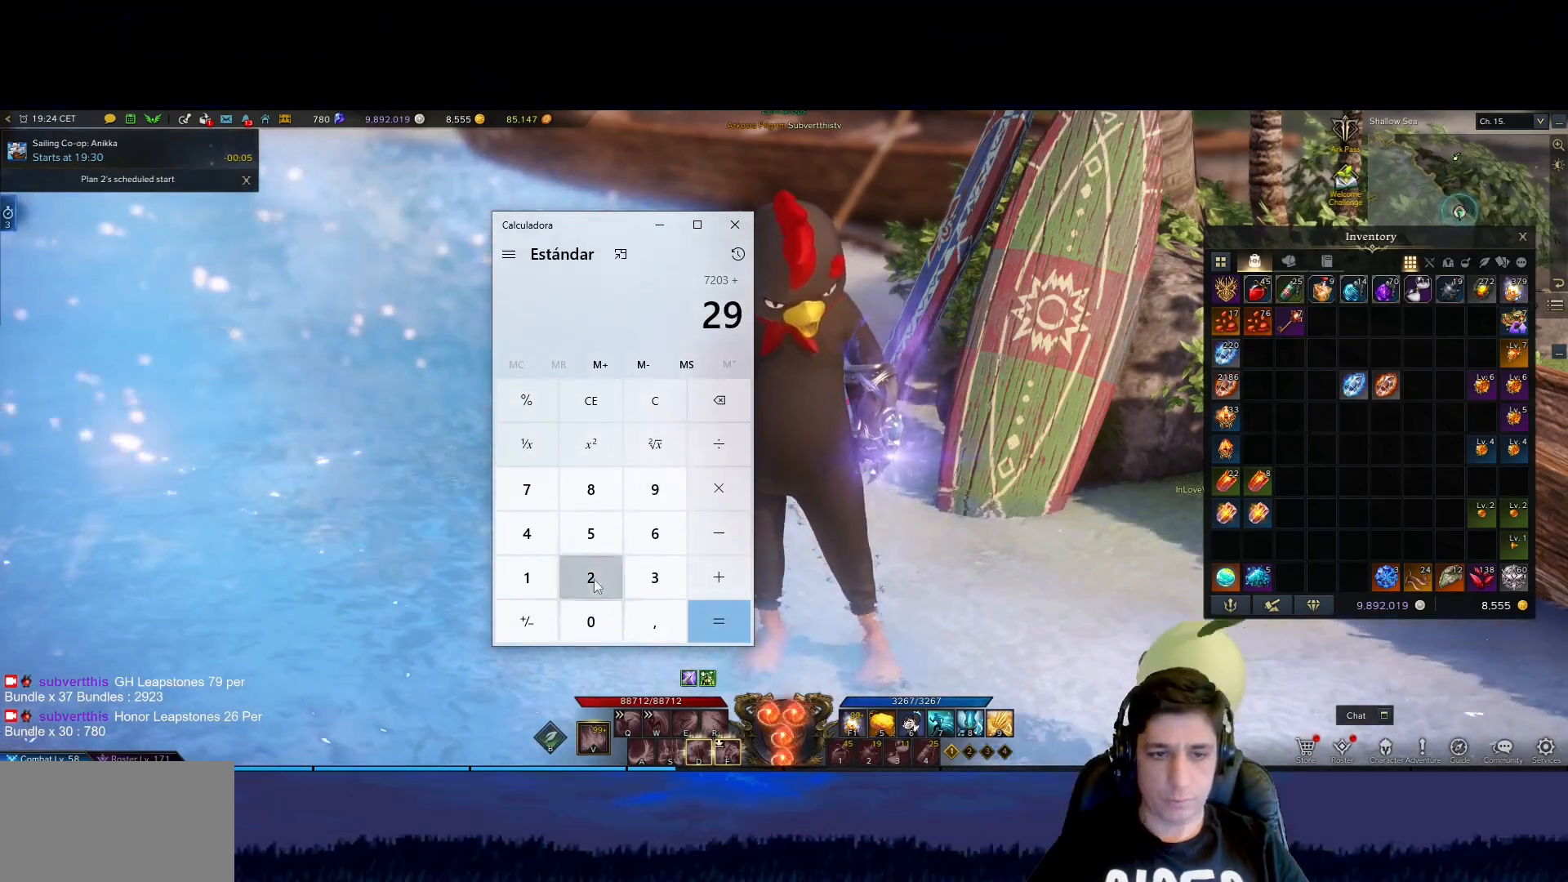
{"keys": [], "mouse": [], "events": [[100, "mouse_left", "up"], [383, "mouse_left", "down"], [467, "mouse_left", "up"]]}
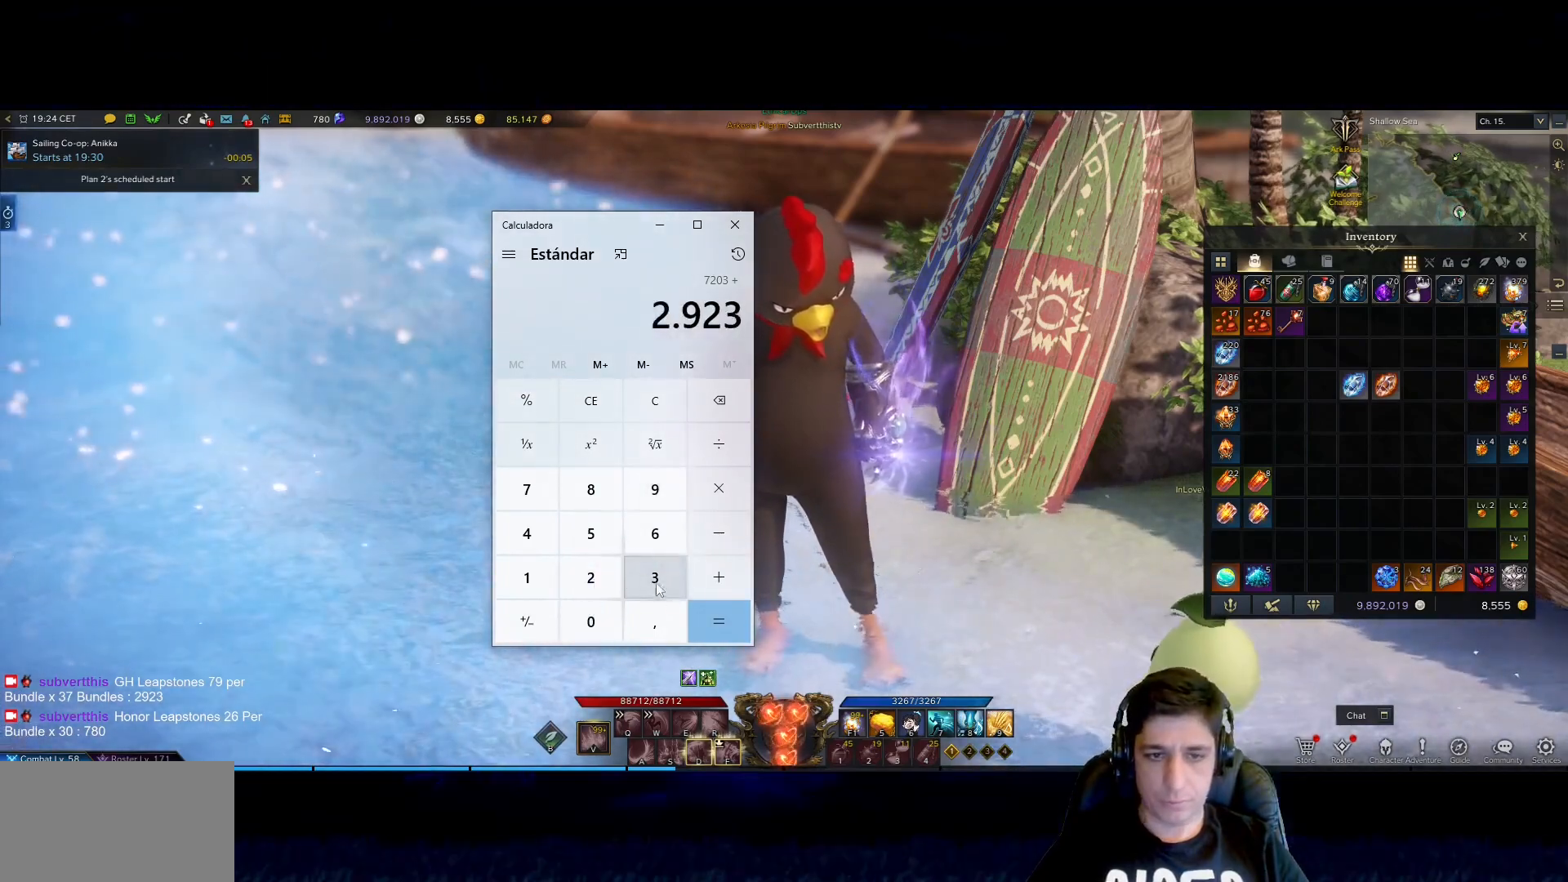
{"keys": [], "mouse": [], "events": [[300, "mouse_left", "down"], [350, "mouse_left", "up"]]}
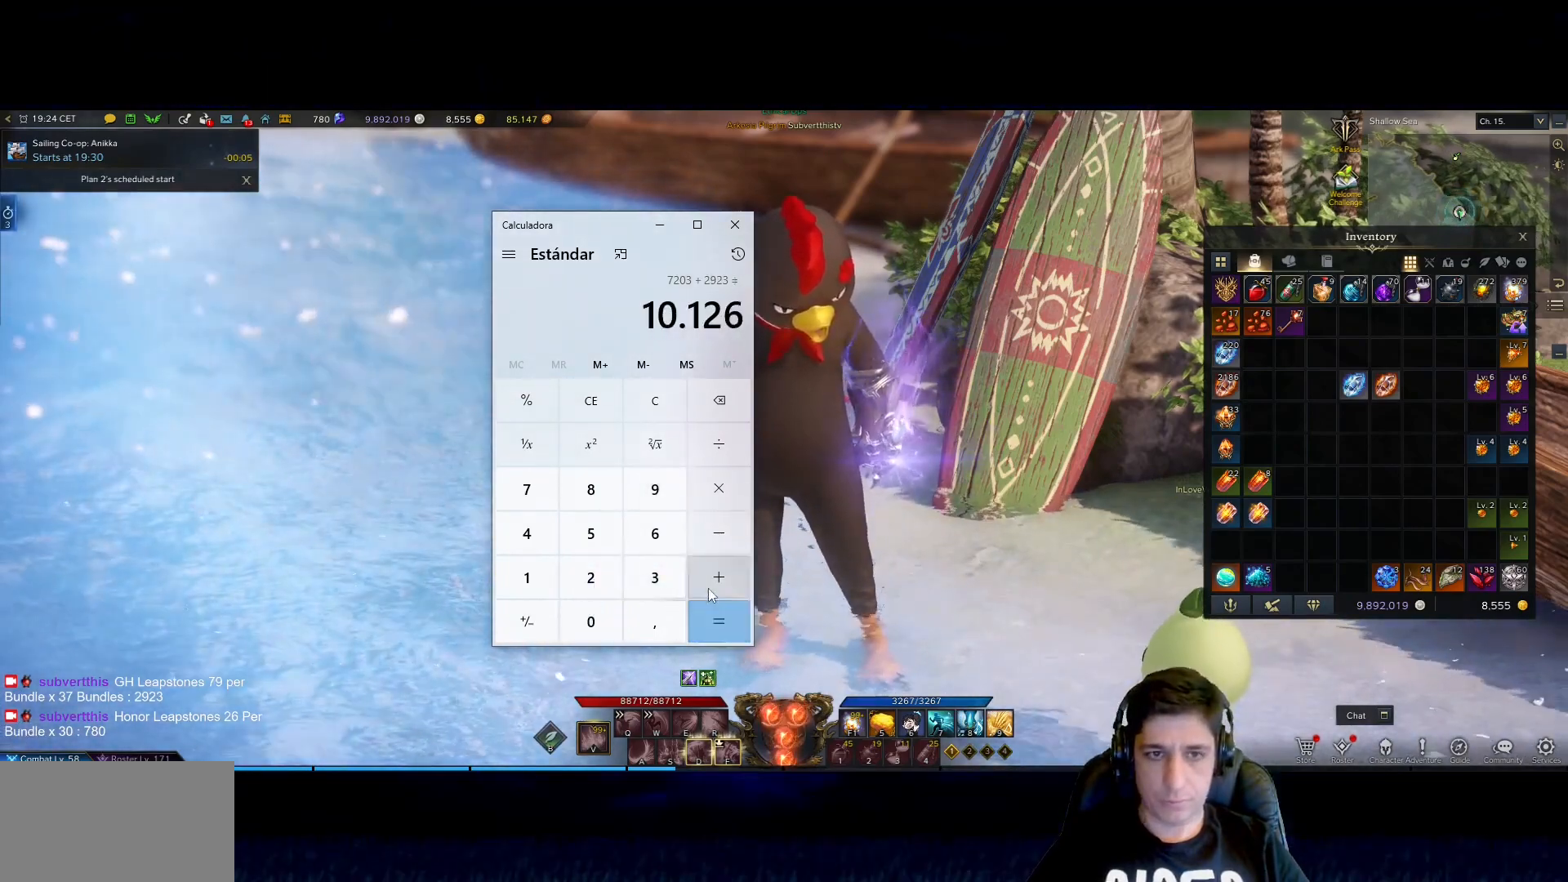
{"keys": [], "mouse": [], "events": [[167, "mouse_left", "down"], [267, "mouse_left", "up"]]}
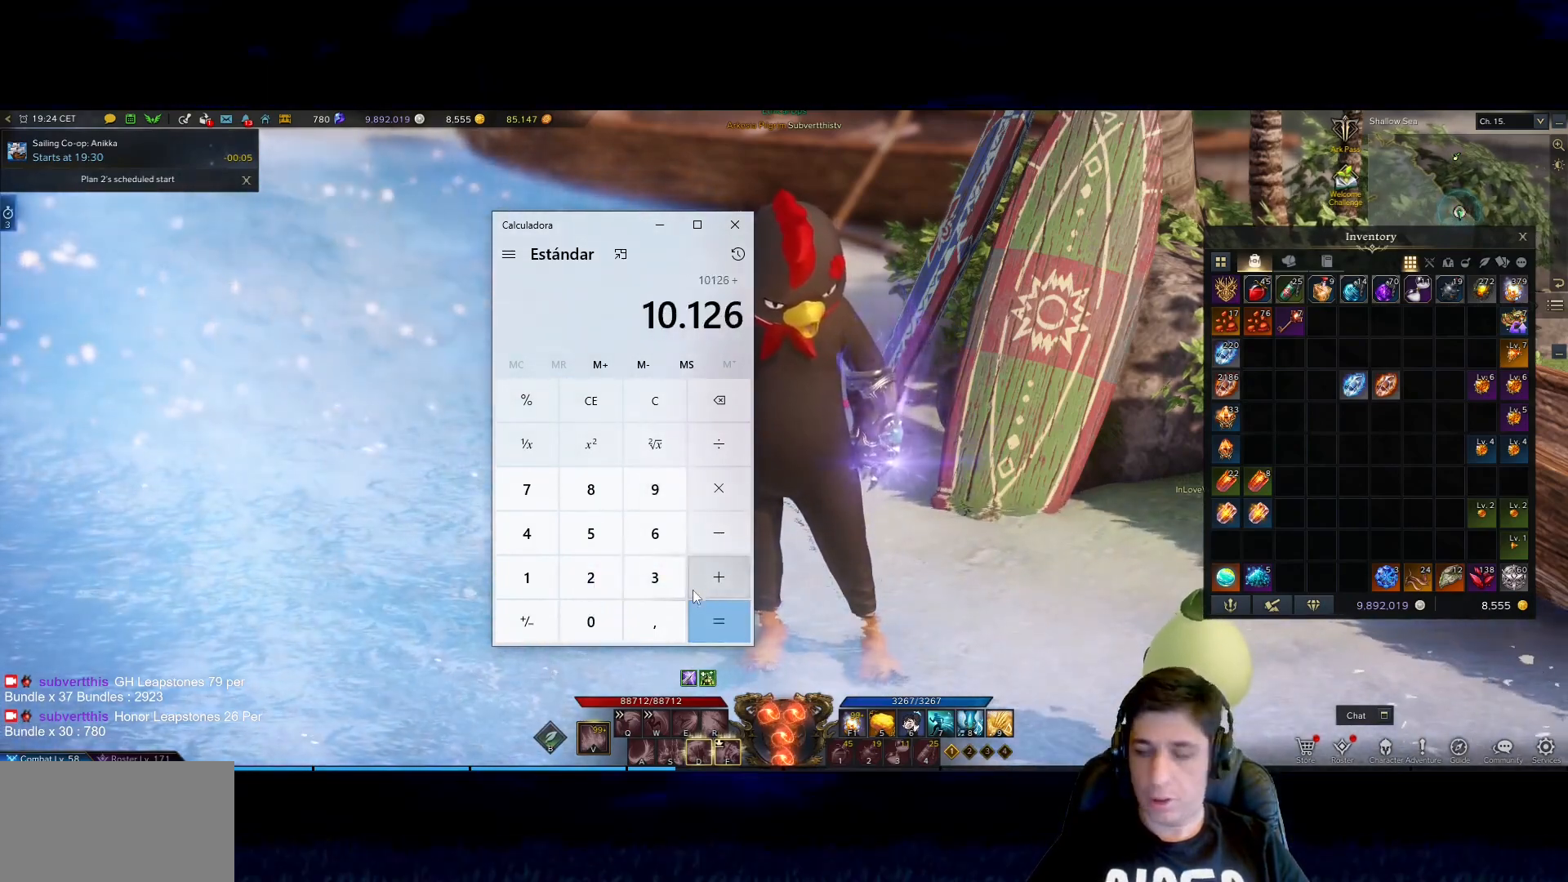
{"keys": [], "mouse": [], "events": []}
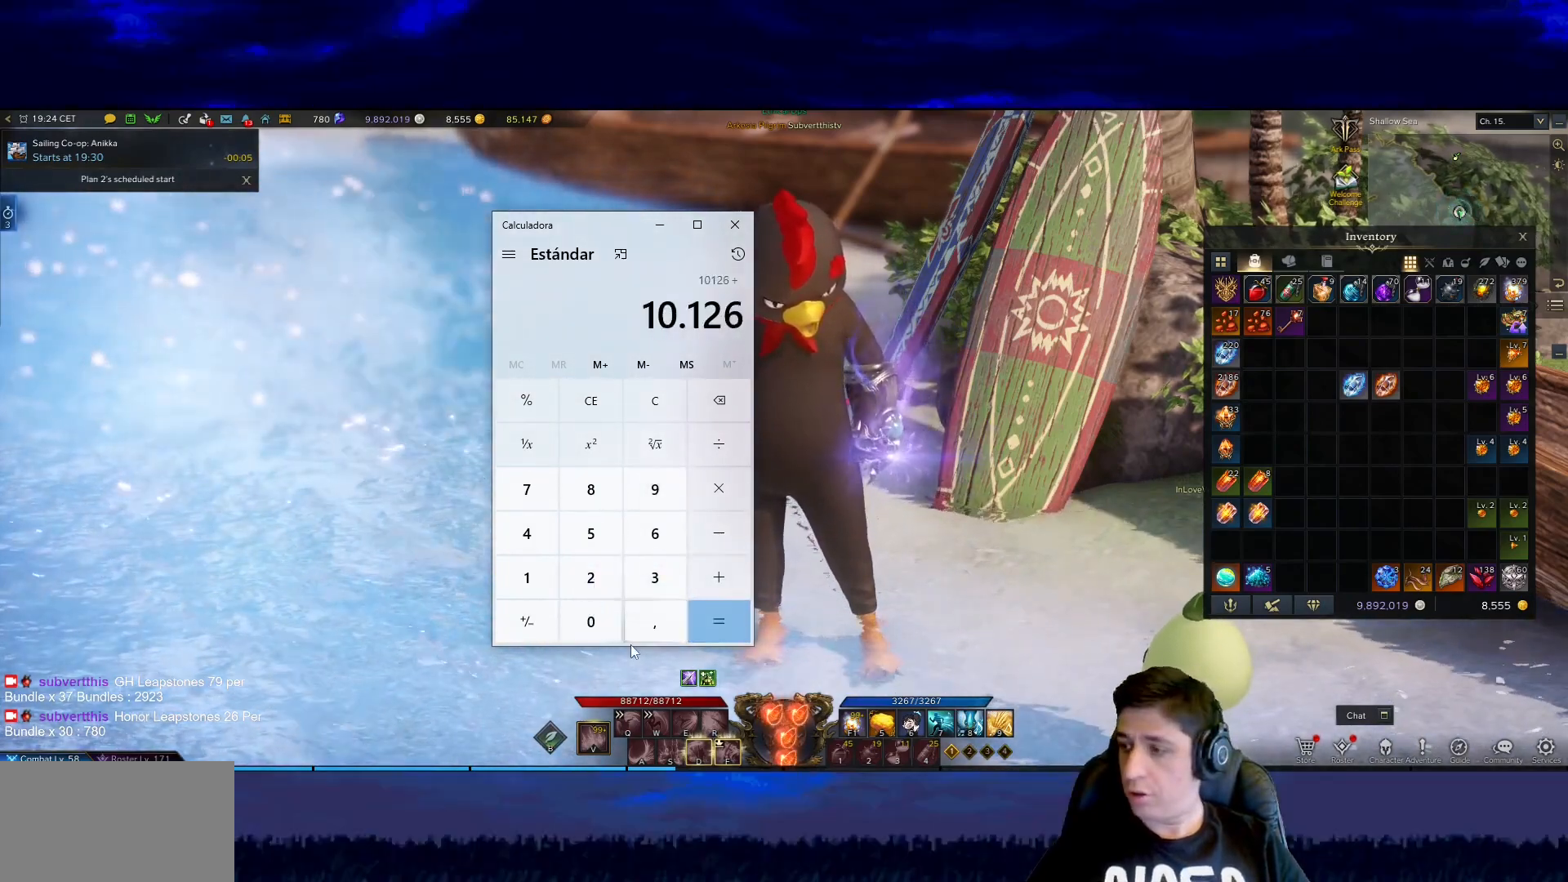
{"keys": [], "mouse": [], "events": []}
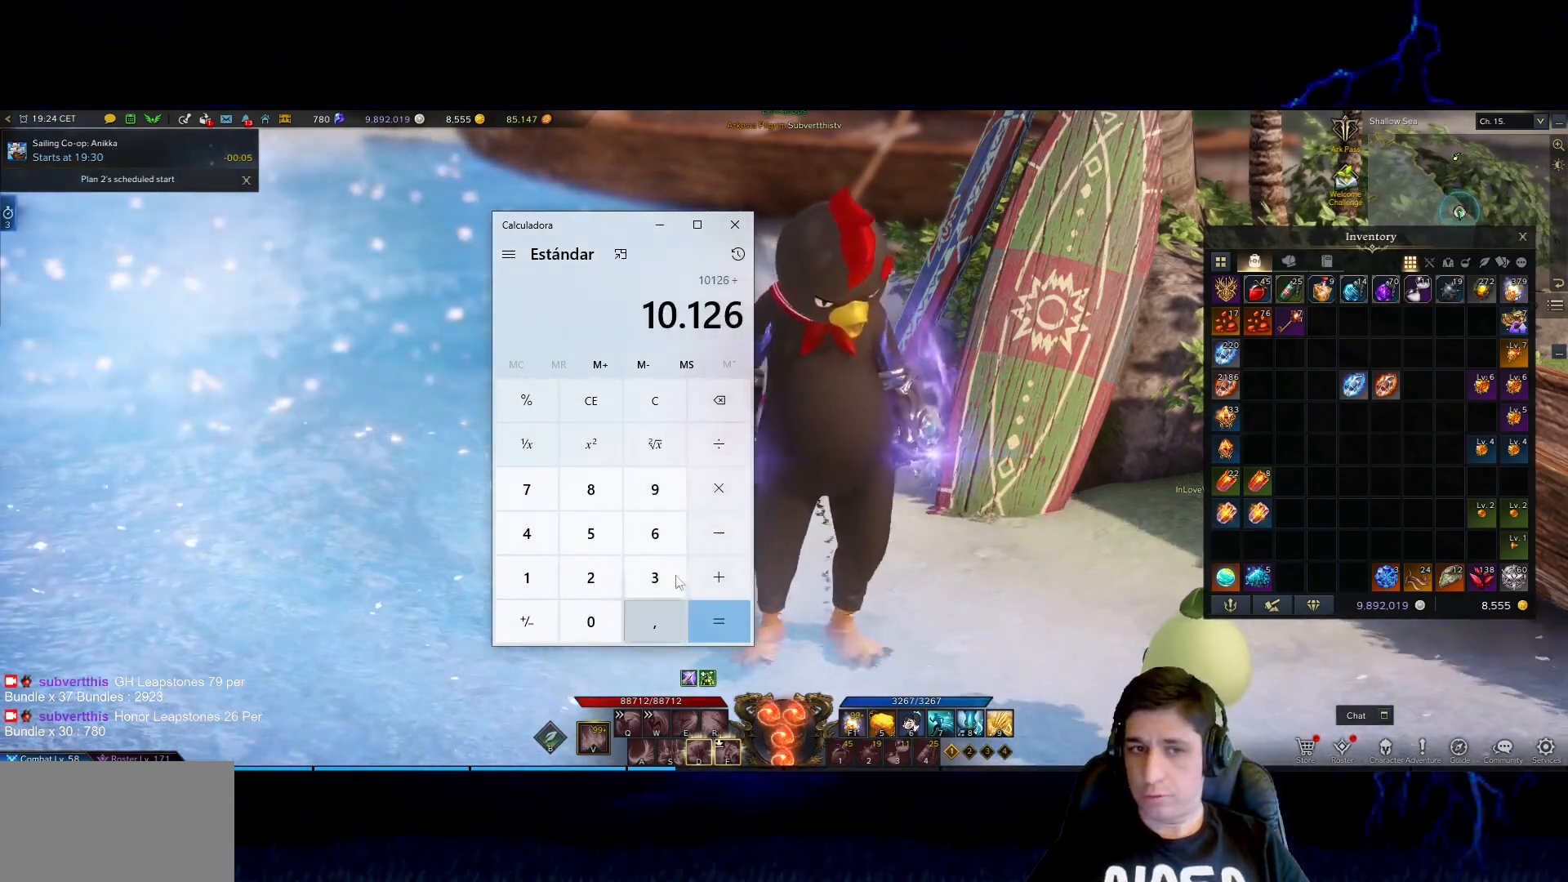
{"keys": [], "mouse": [], "events": []}
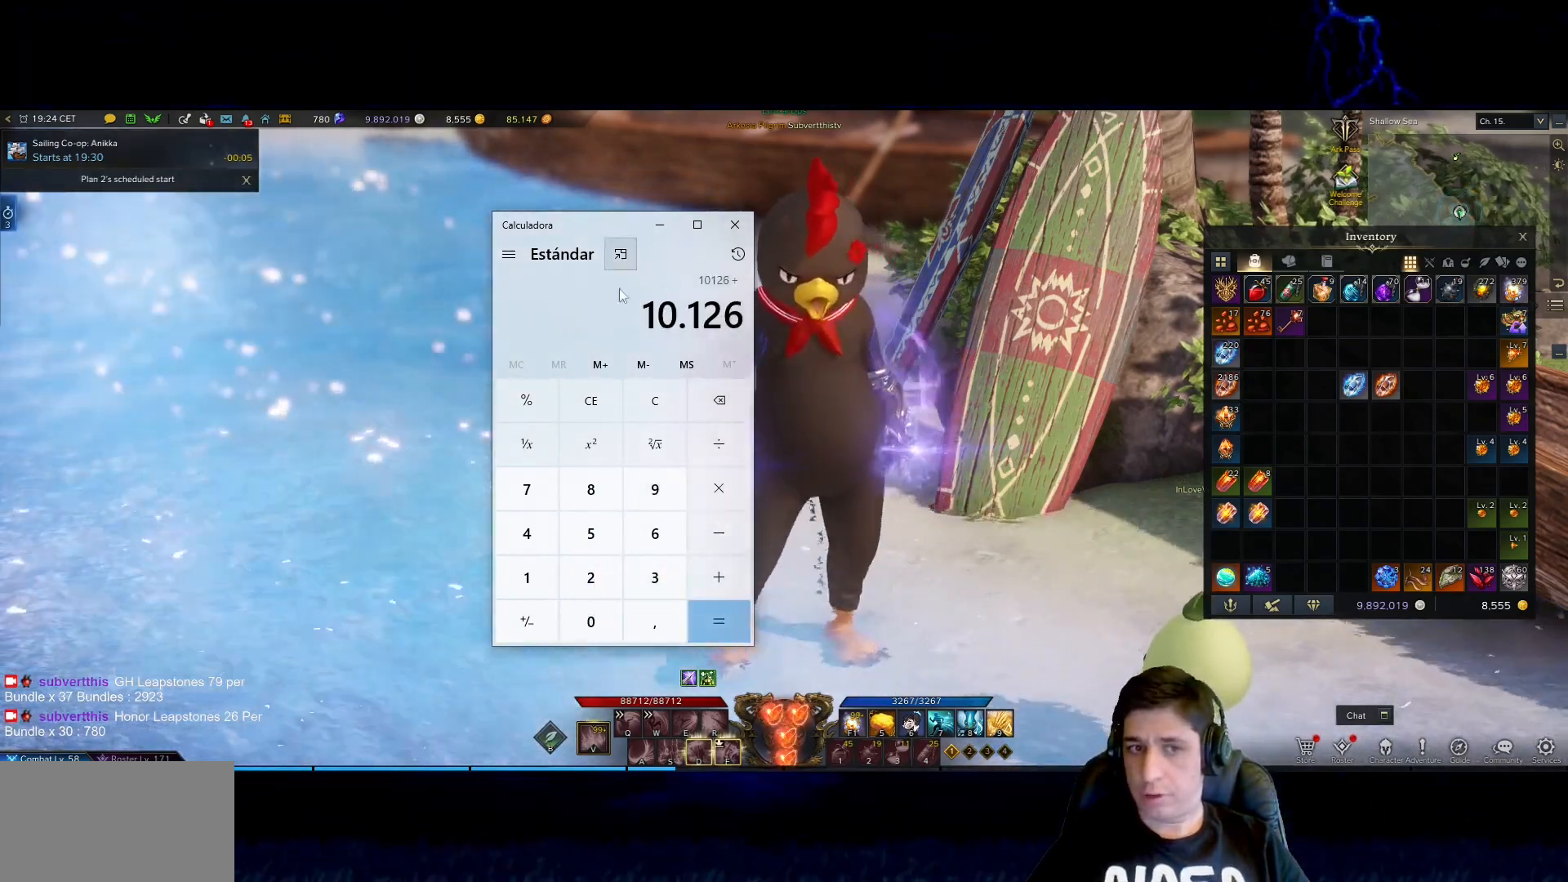
{"keys": [], "mouse": [], "events": []}
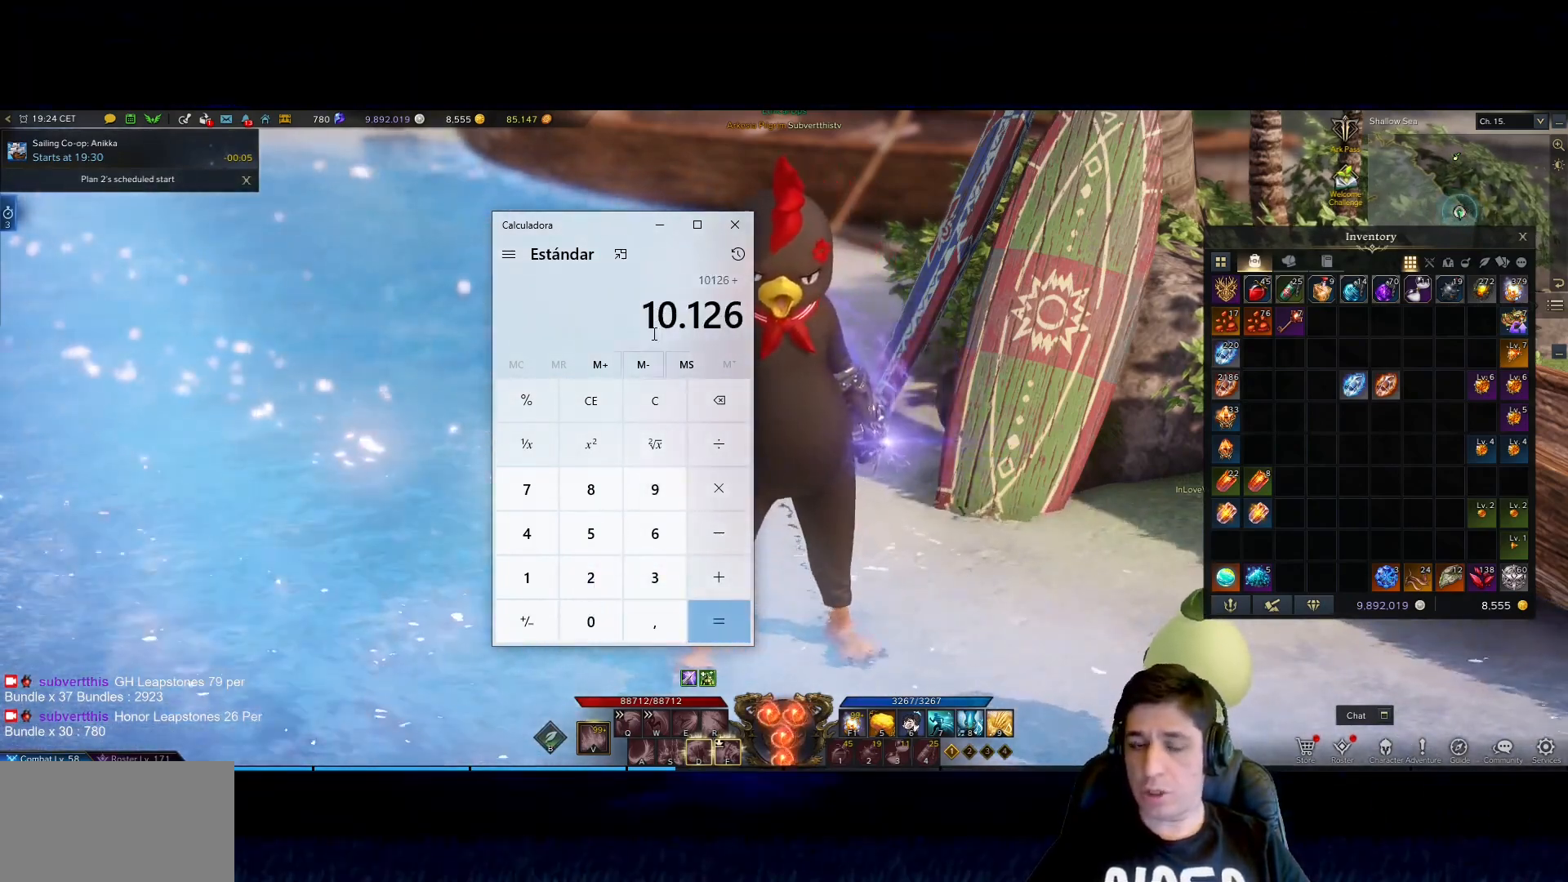
{"keys": [], "mouse": [], "events": []}
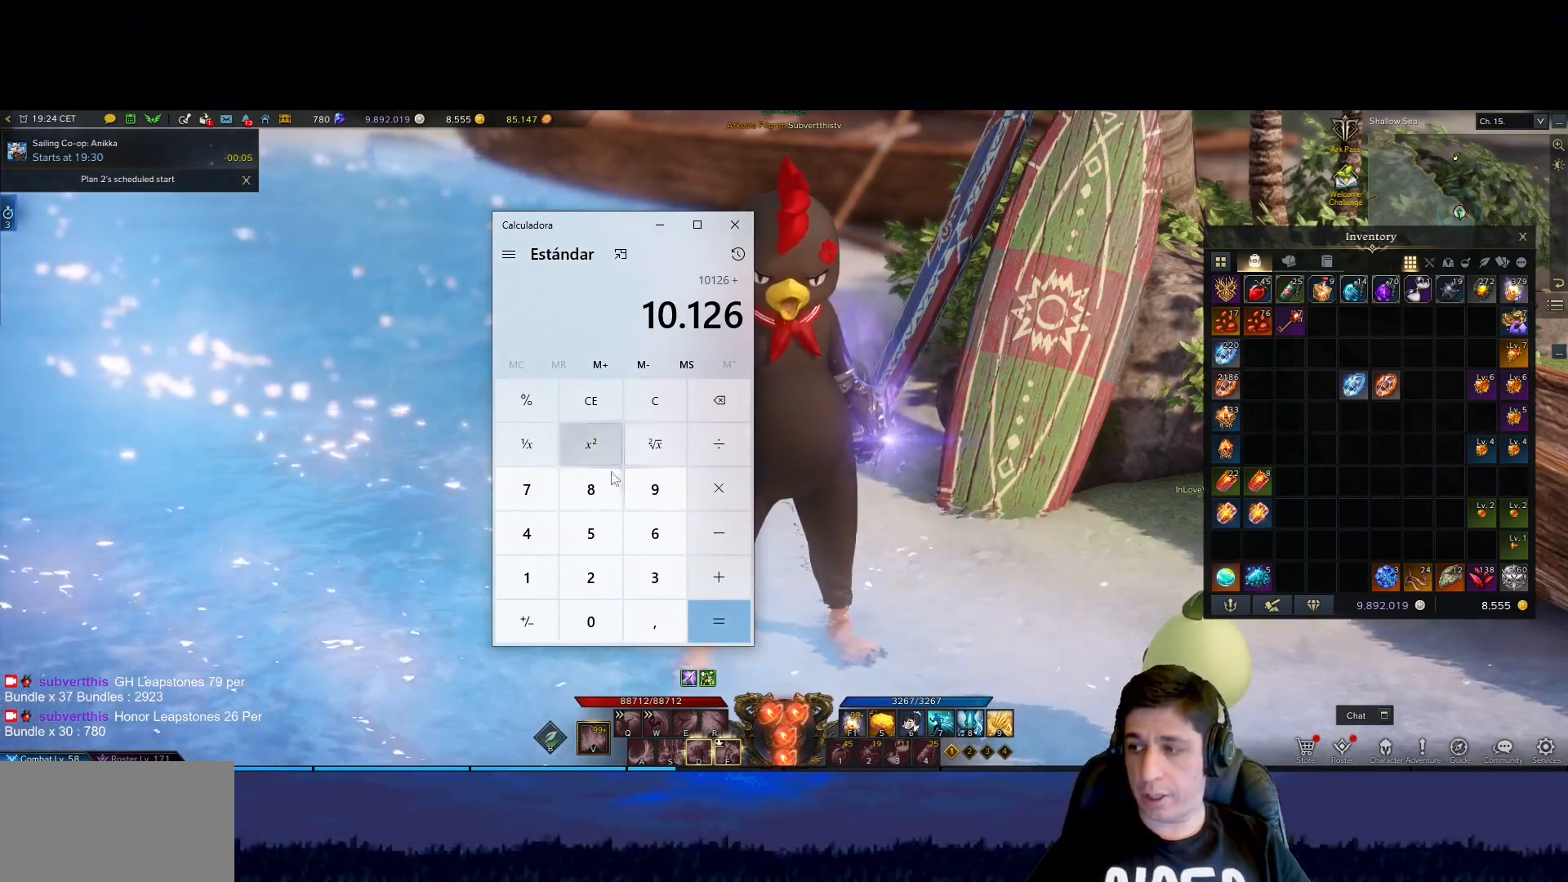
{"keys": [], "mouse": [], "events": []}
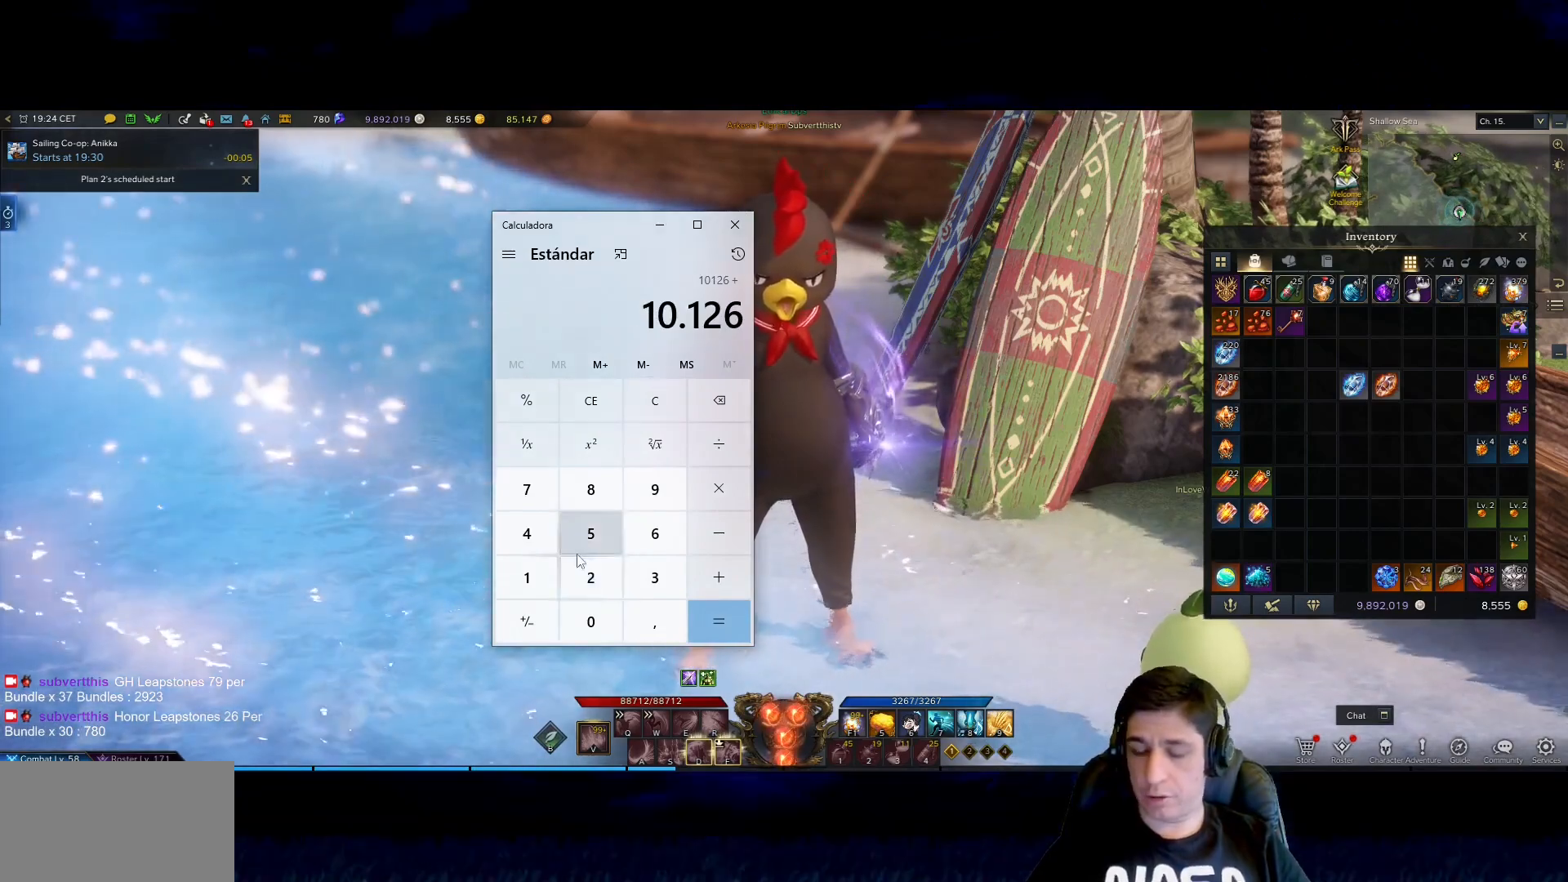
{"keys": [], "mouse": [], "events": []}
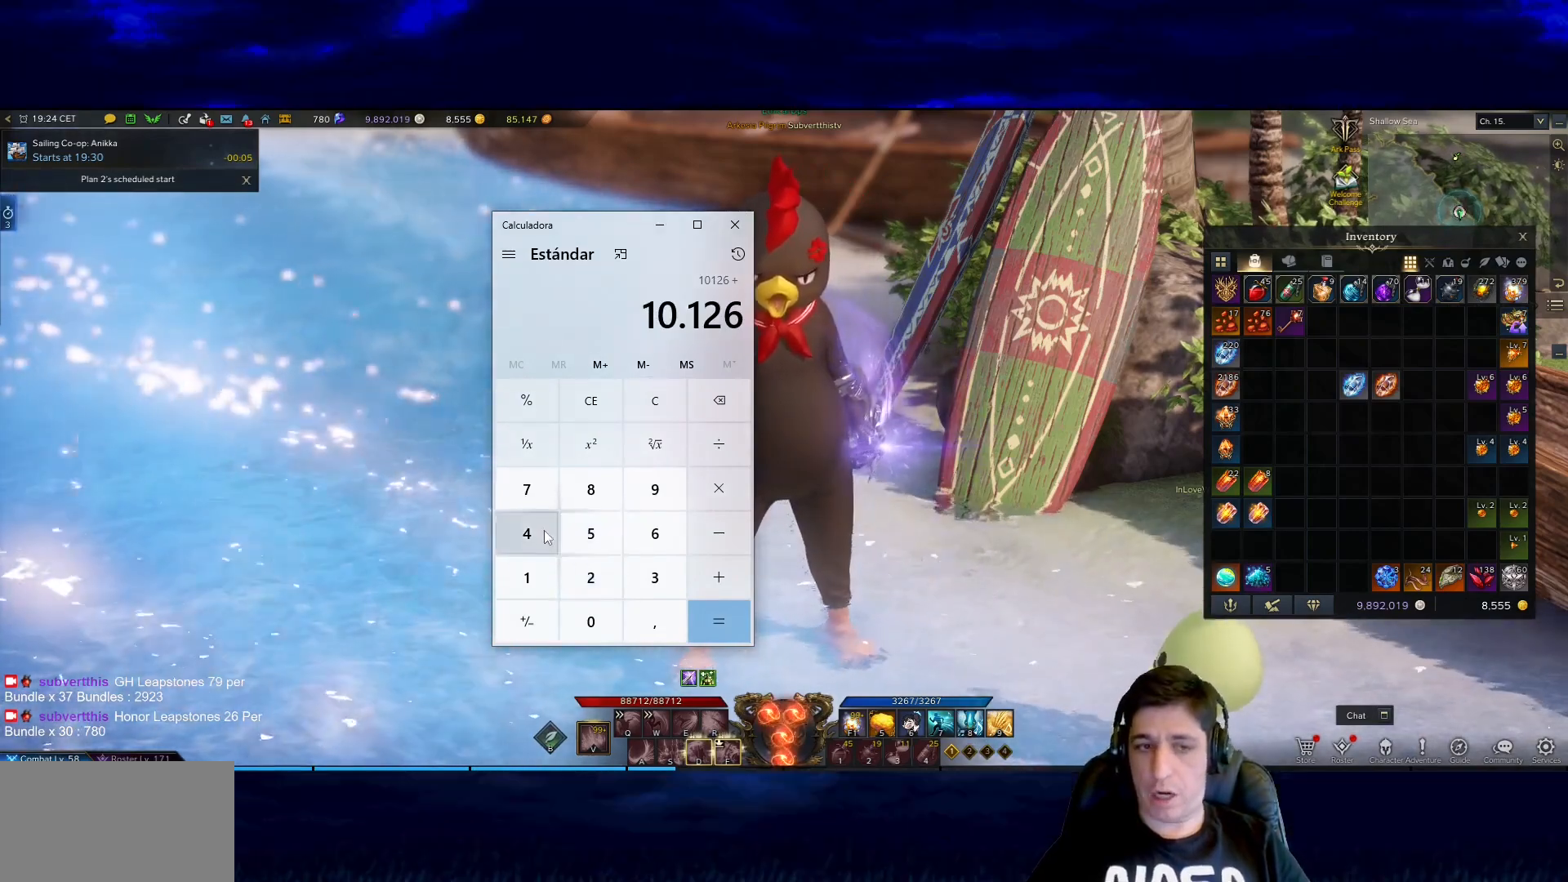
{"keys": [], "mouse": ["left"], "events": [[483, "mouse_left", "down"]]}
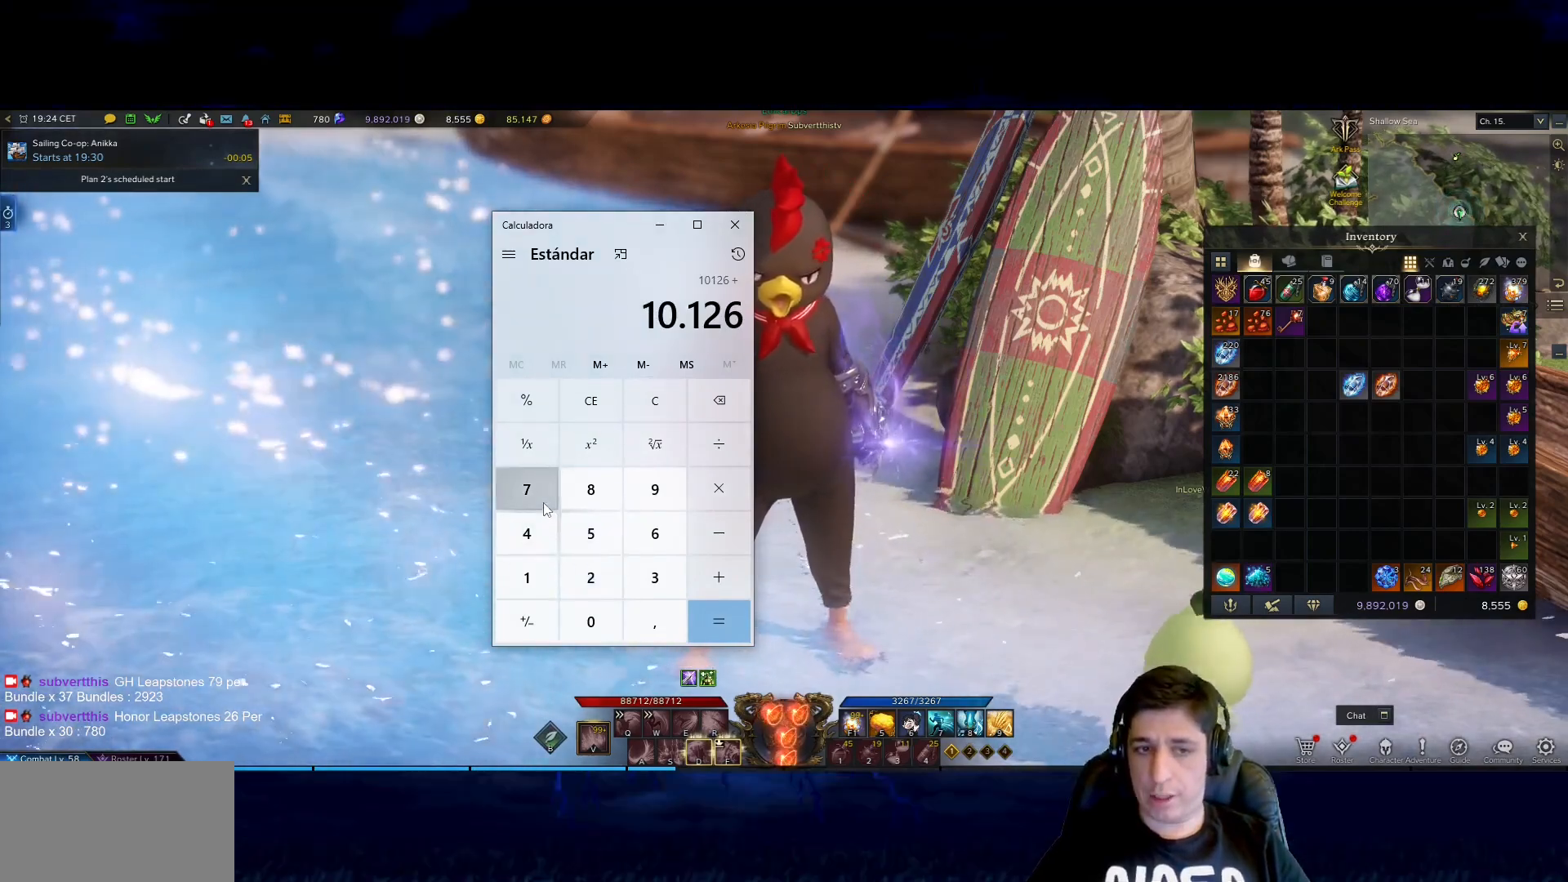
{"keys": [], "mouse": [], "events": [[133, "mouse_left", "up"]]}
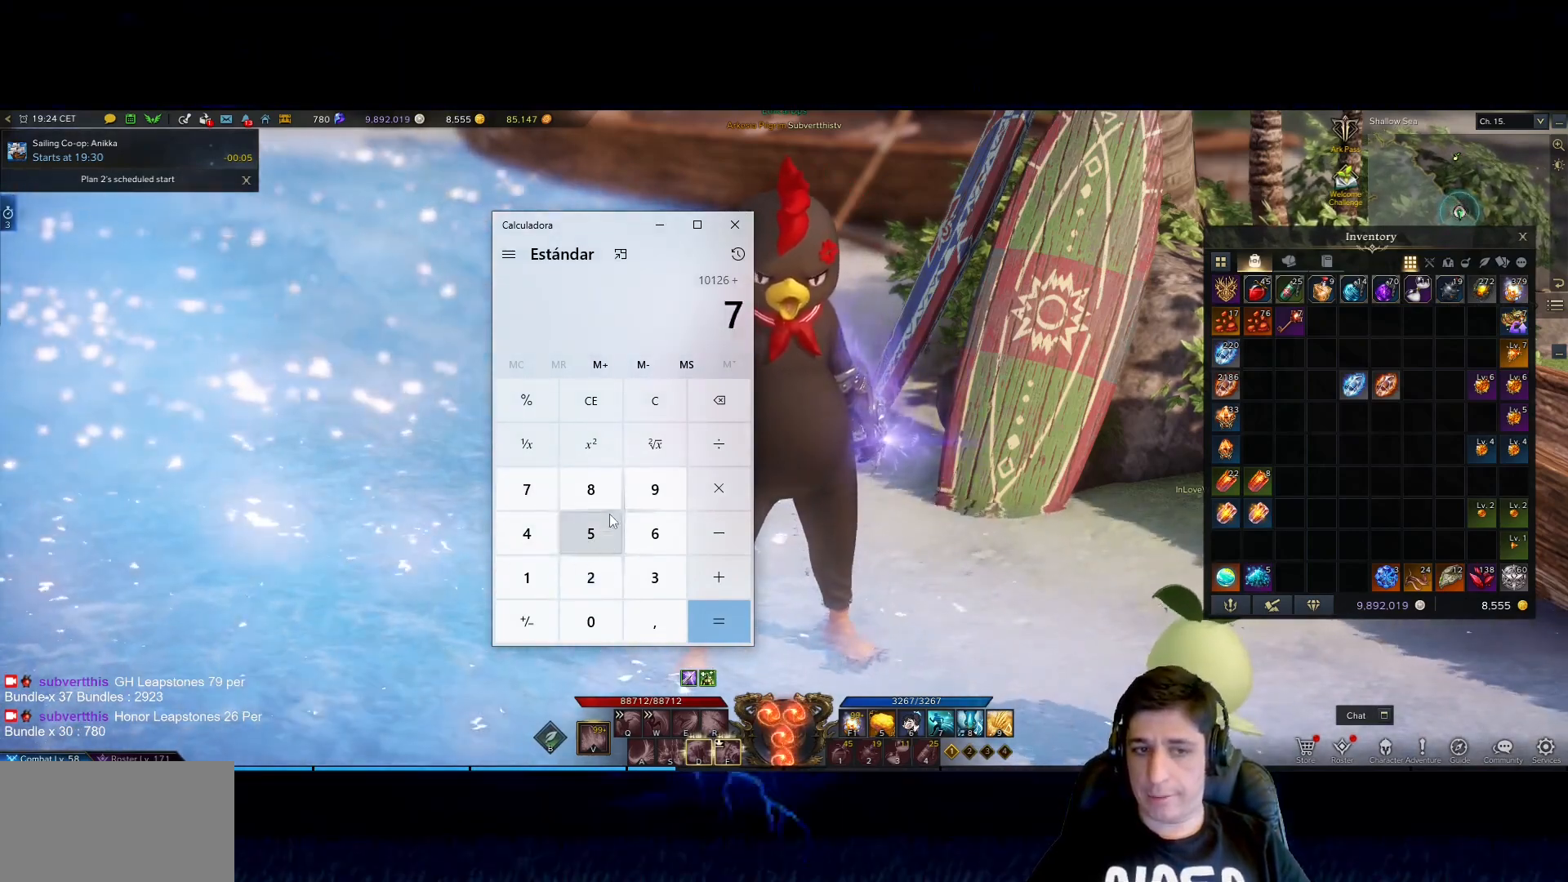
{"keys": [], "mouse": [], "events": [[283, "mouse_left", "down"], [383, "mouse_left", "up"]]}
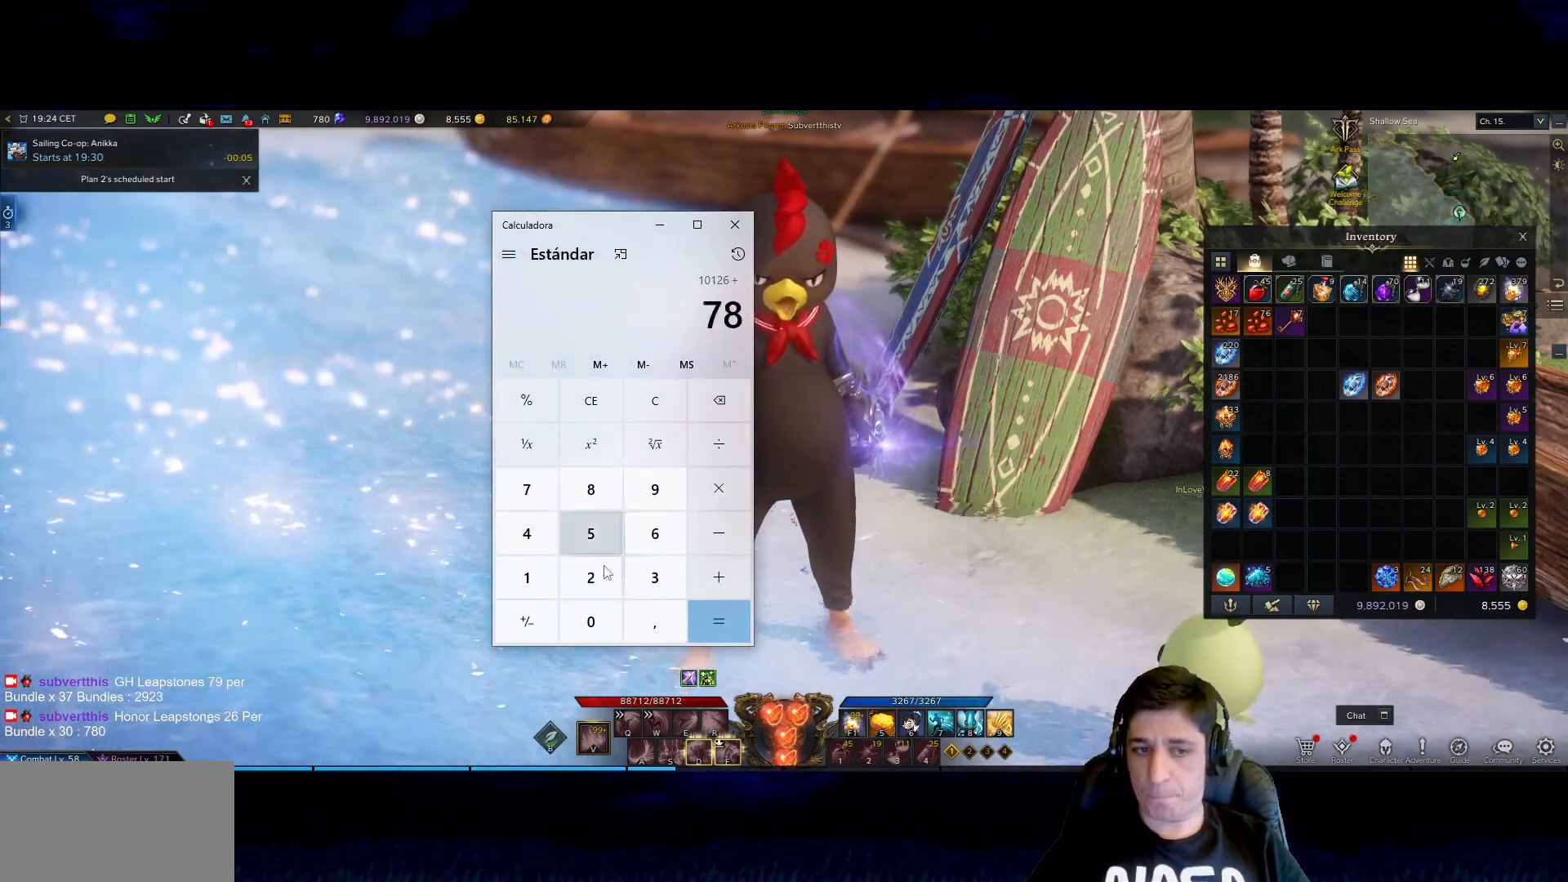
{"keys": [], "mouse": [], "events": []}
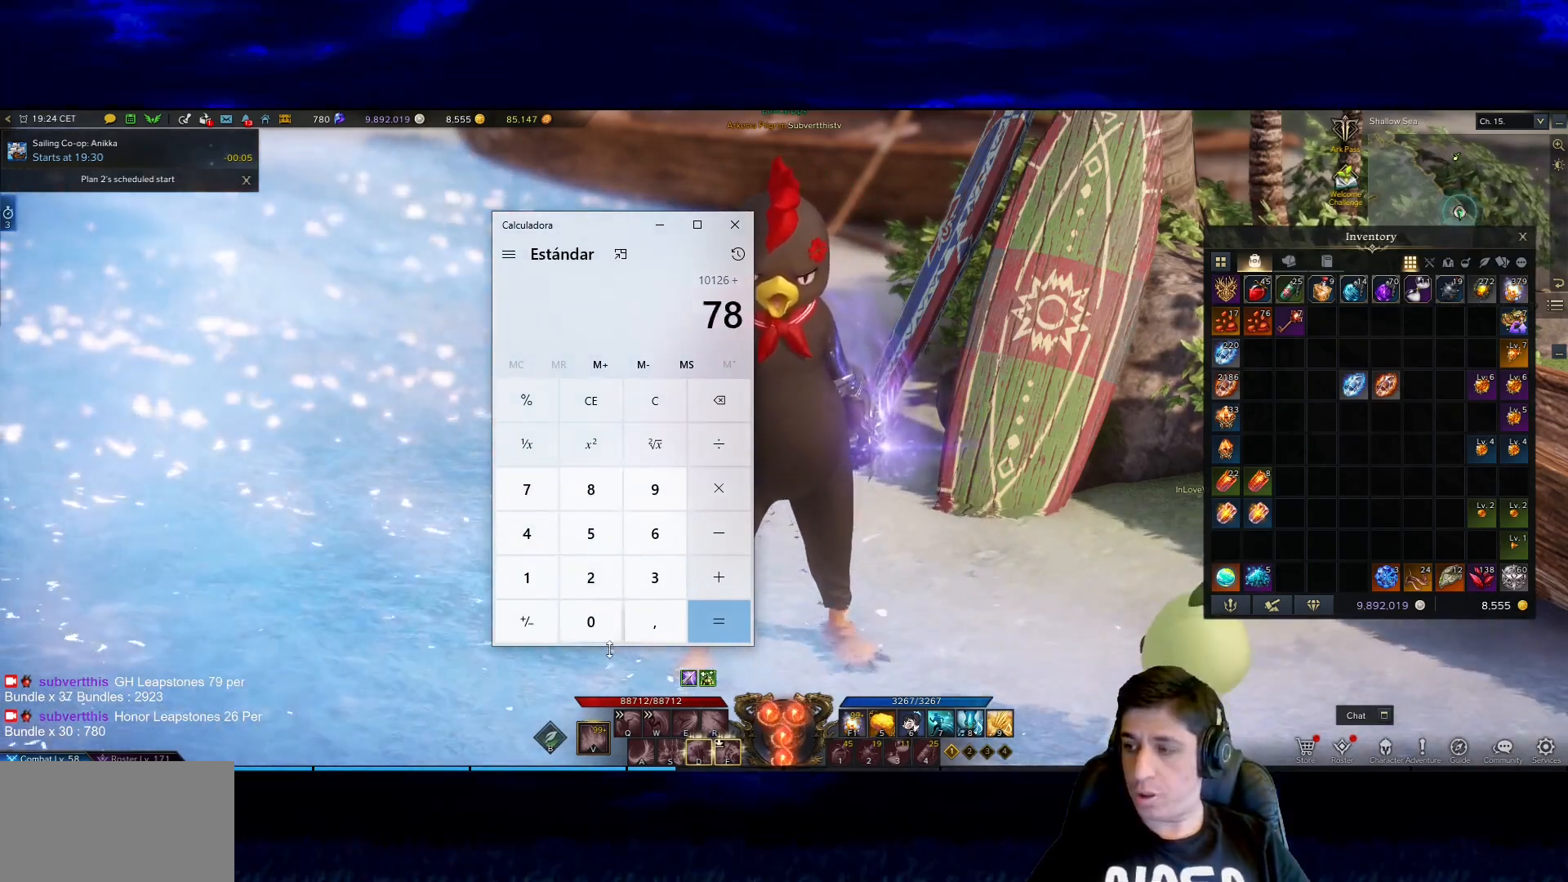
{"keys": [], "mouse": [], "events": []}
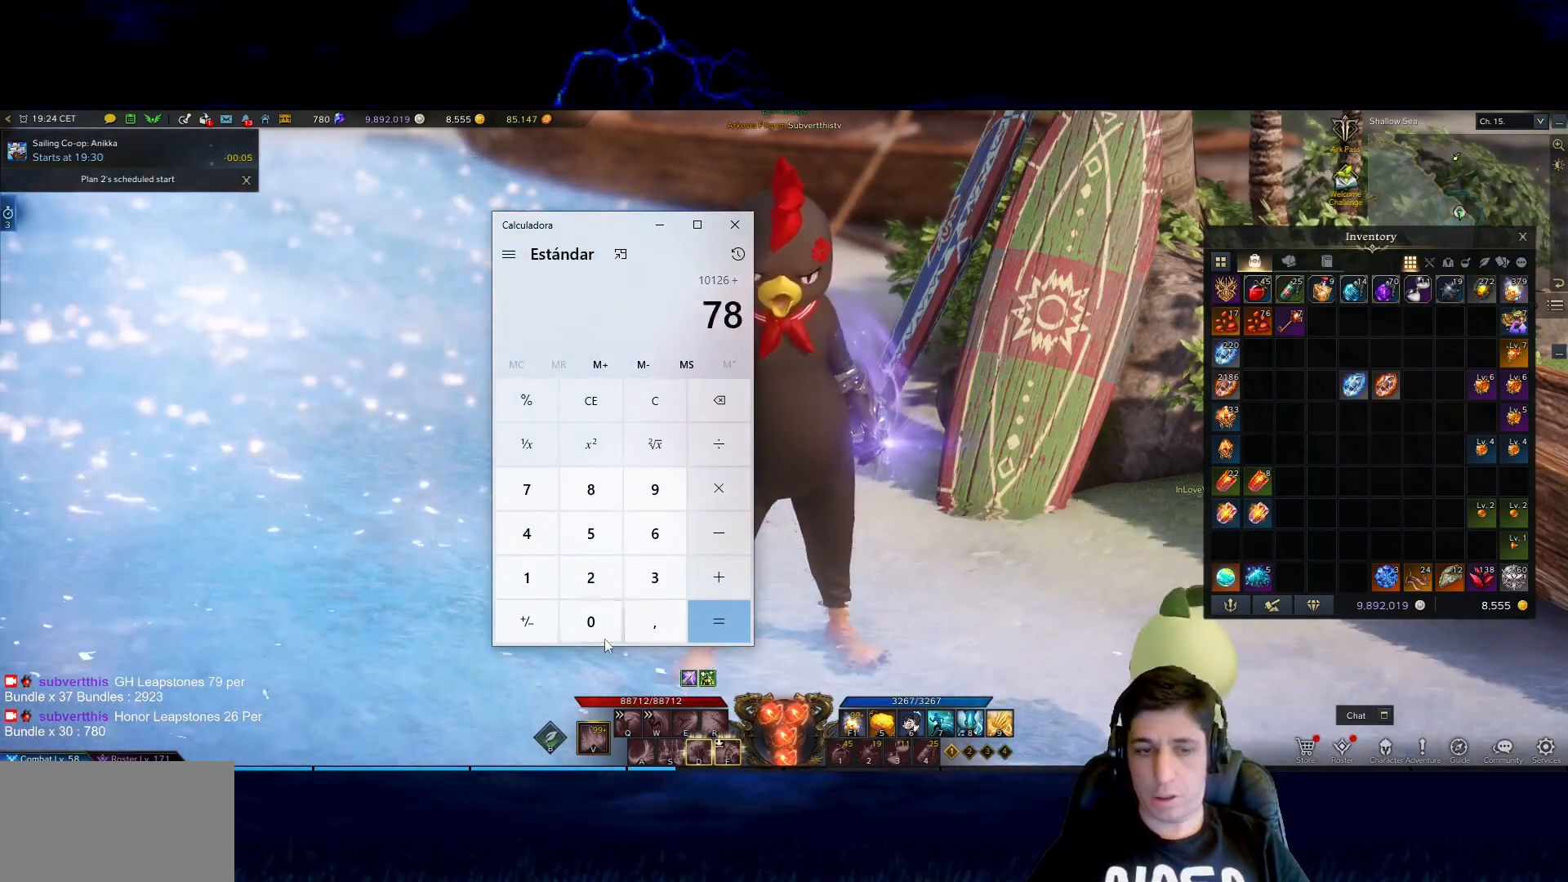
{"keys": [], "mouse": [], "events": [[283, "mouse_left", "down"], [383, "mouse_left", "up"]]}
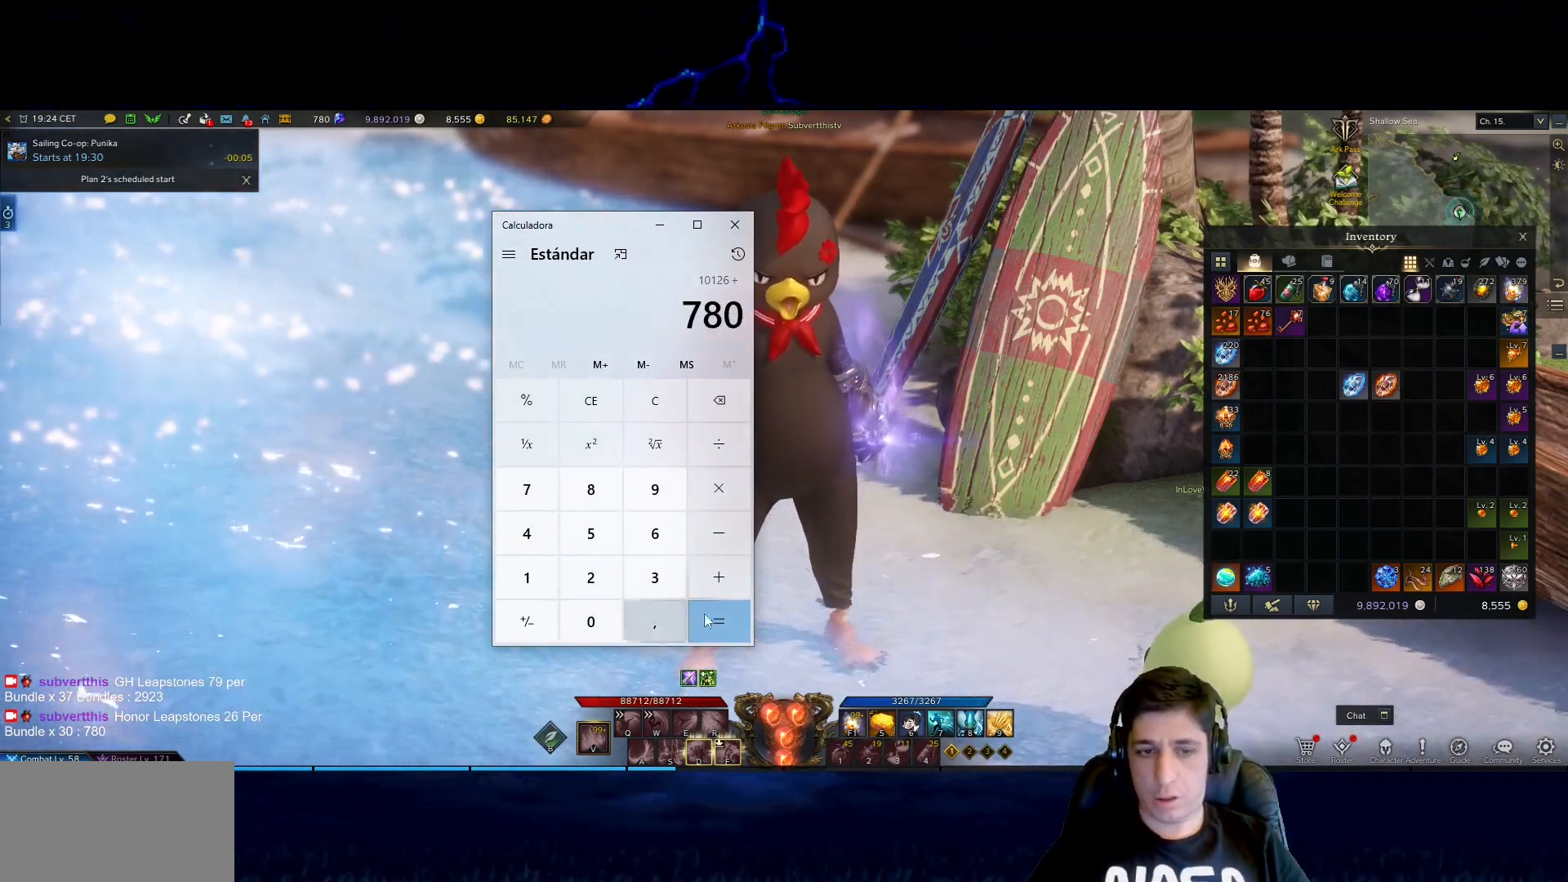
{"keys": [], "mouse": [], "events": []}
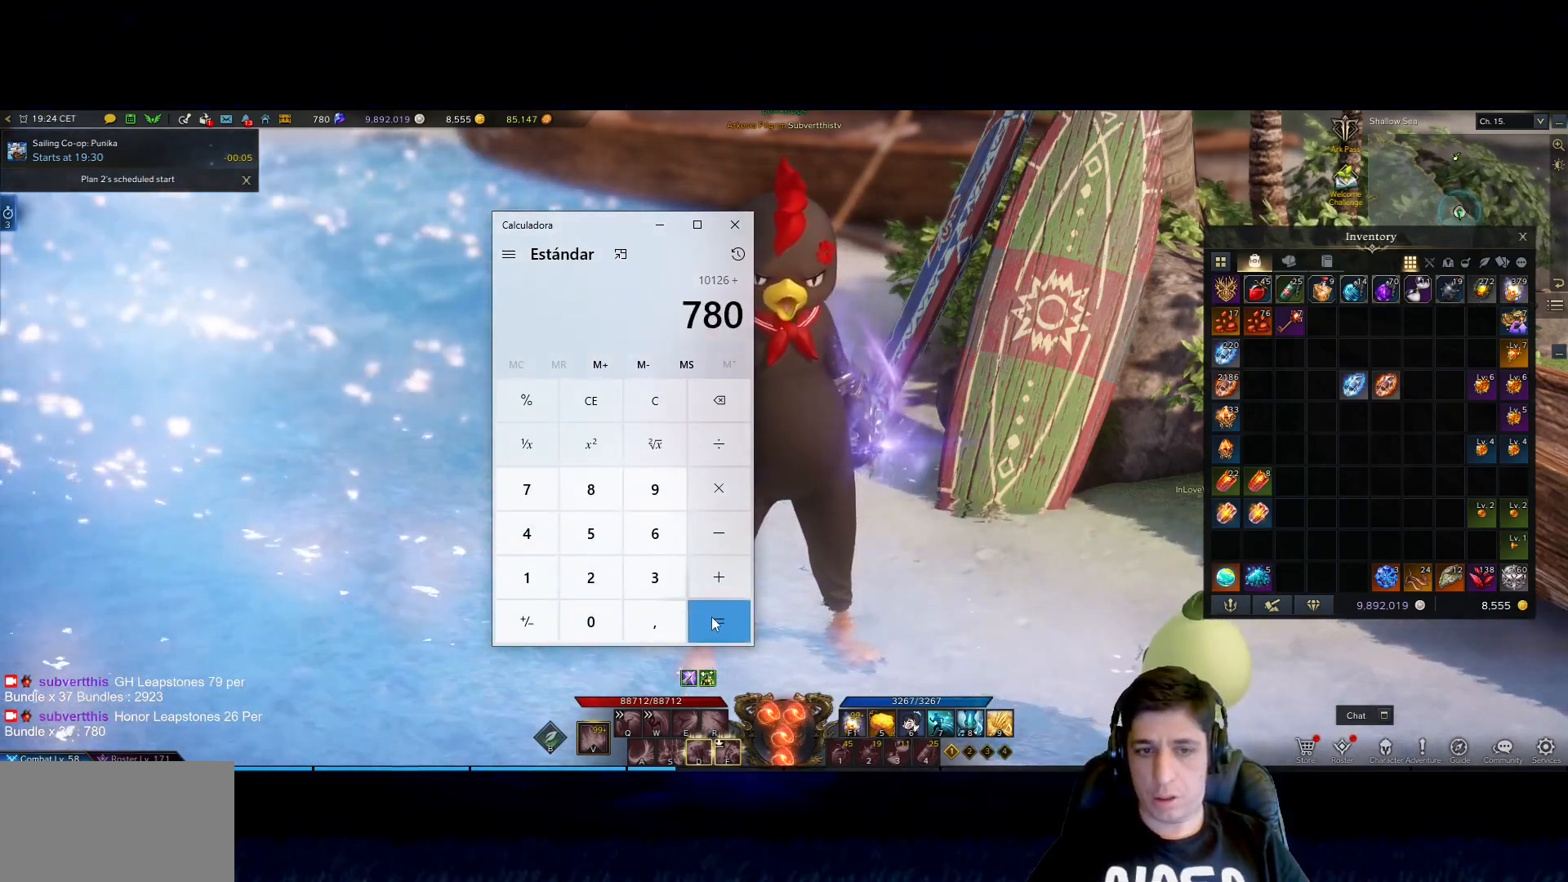
{"keys": [], "mouse": [], "events": [[367, "mouse_left", "down"], [467, "mouse_left", "up"]]}
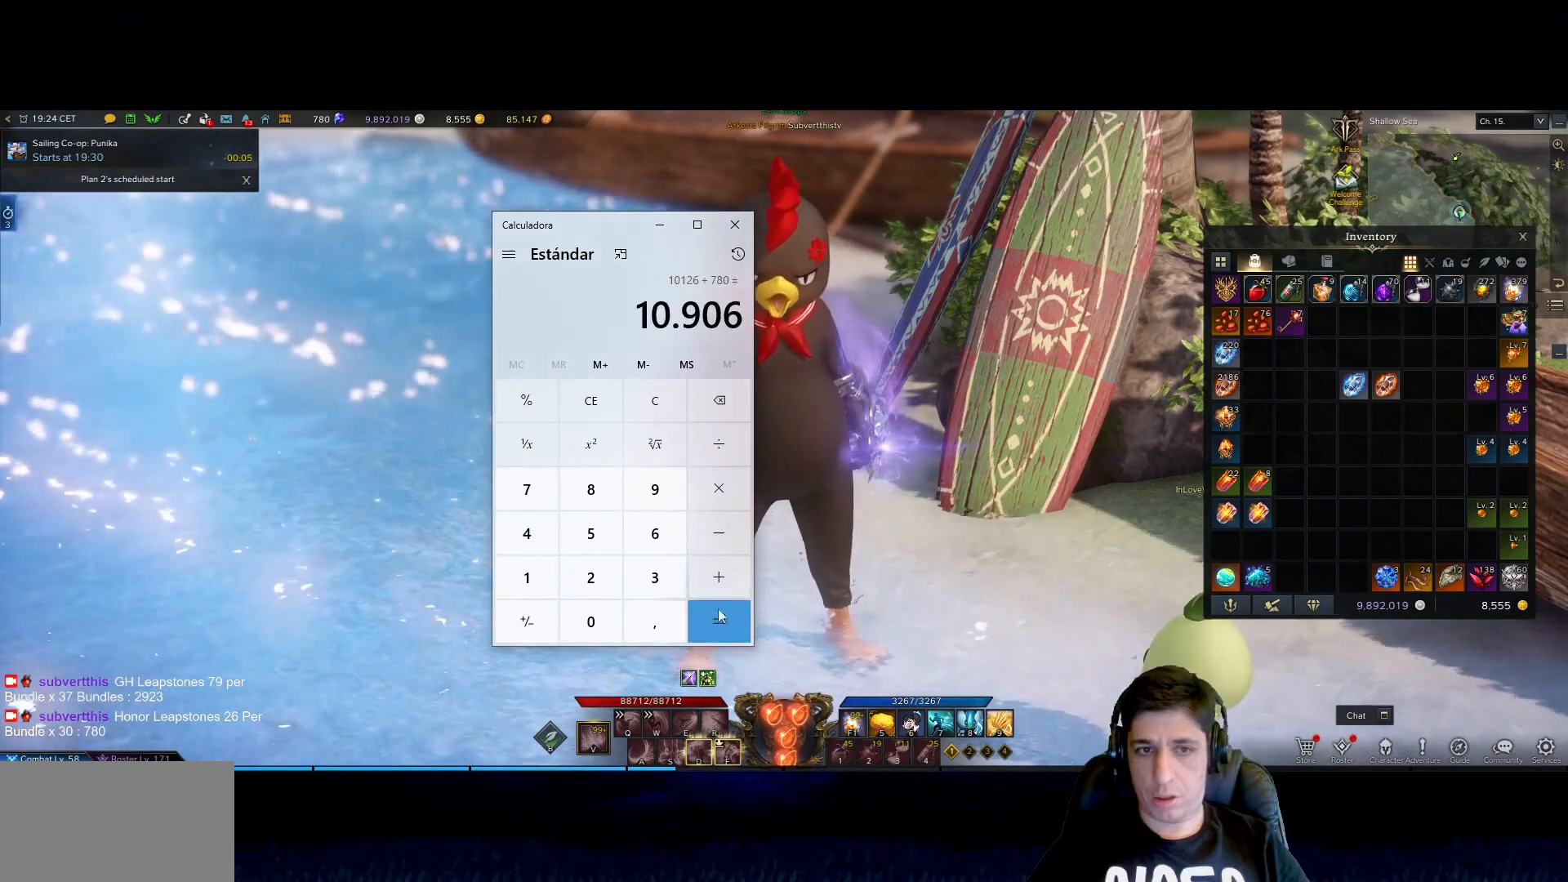
{"keys": [], "mouse": [], "events": []}
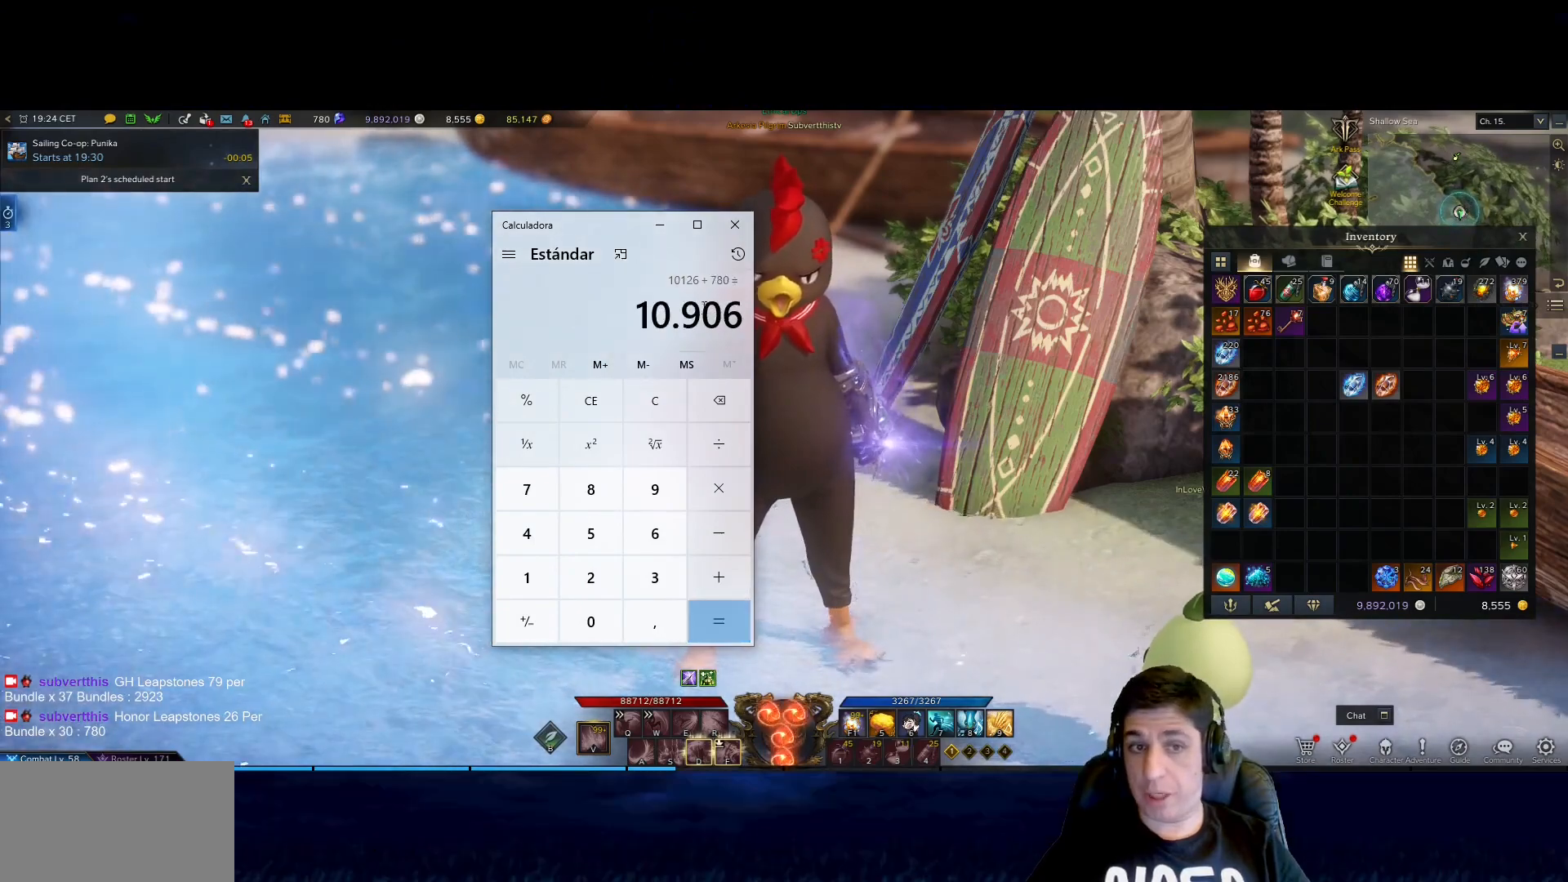
{"keys": [], "mouse": [], "events": []}
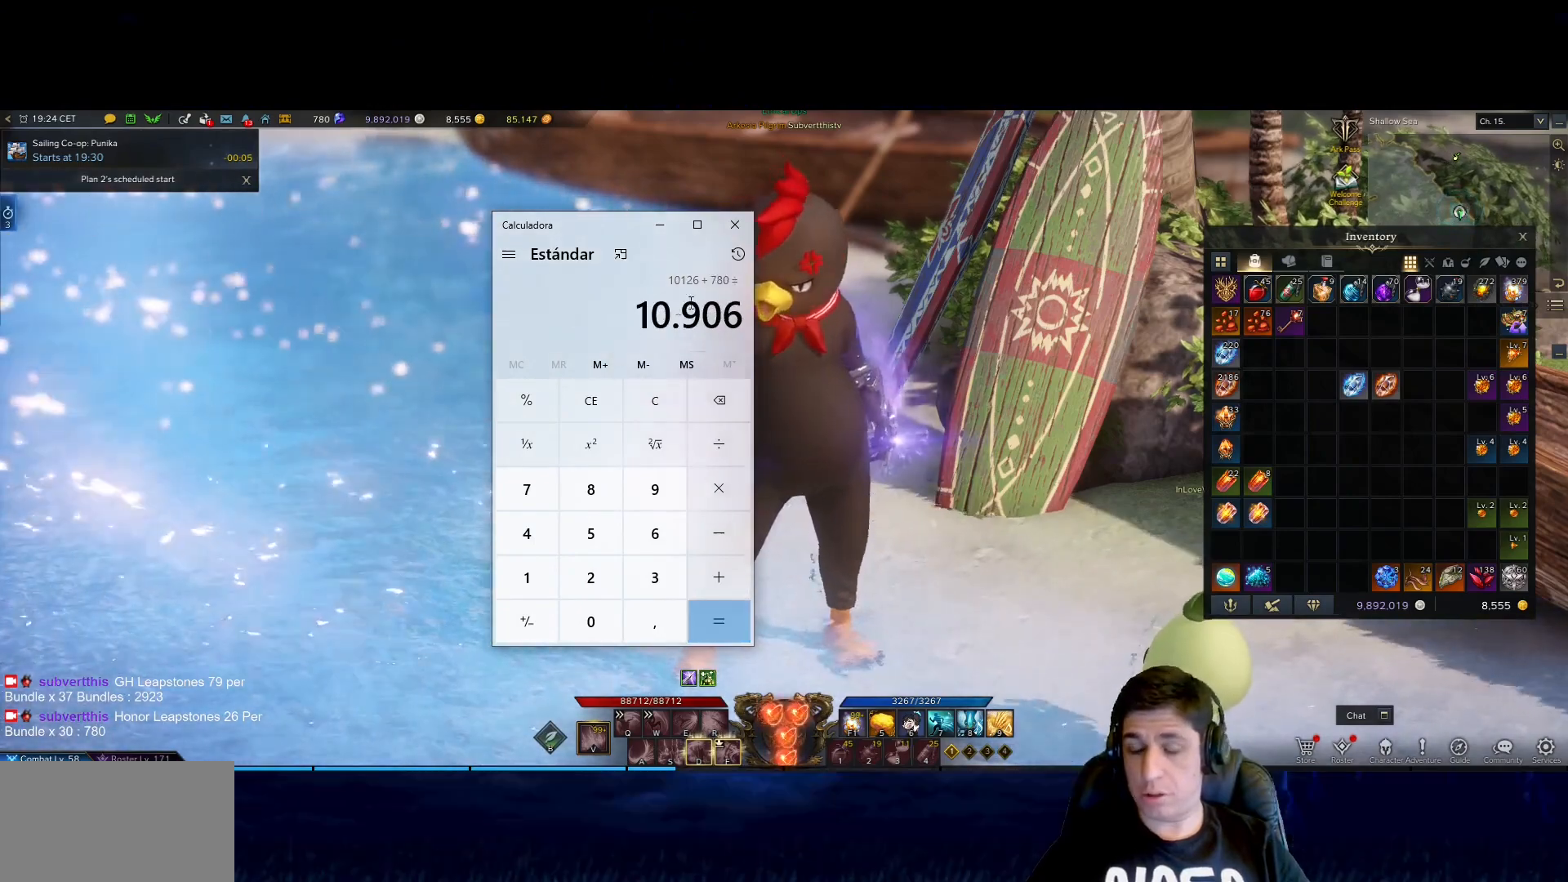
{"keys": [], "mouse": [], "events": []}
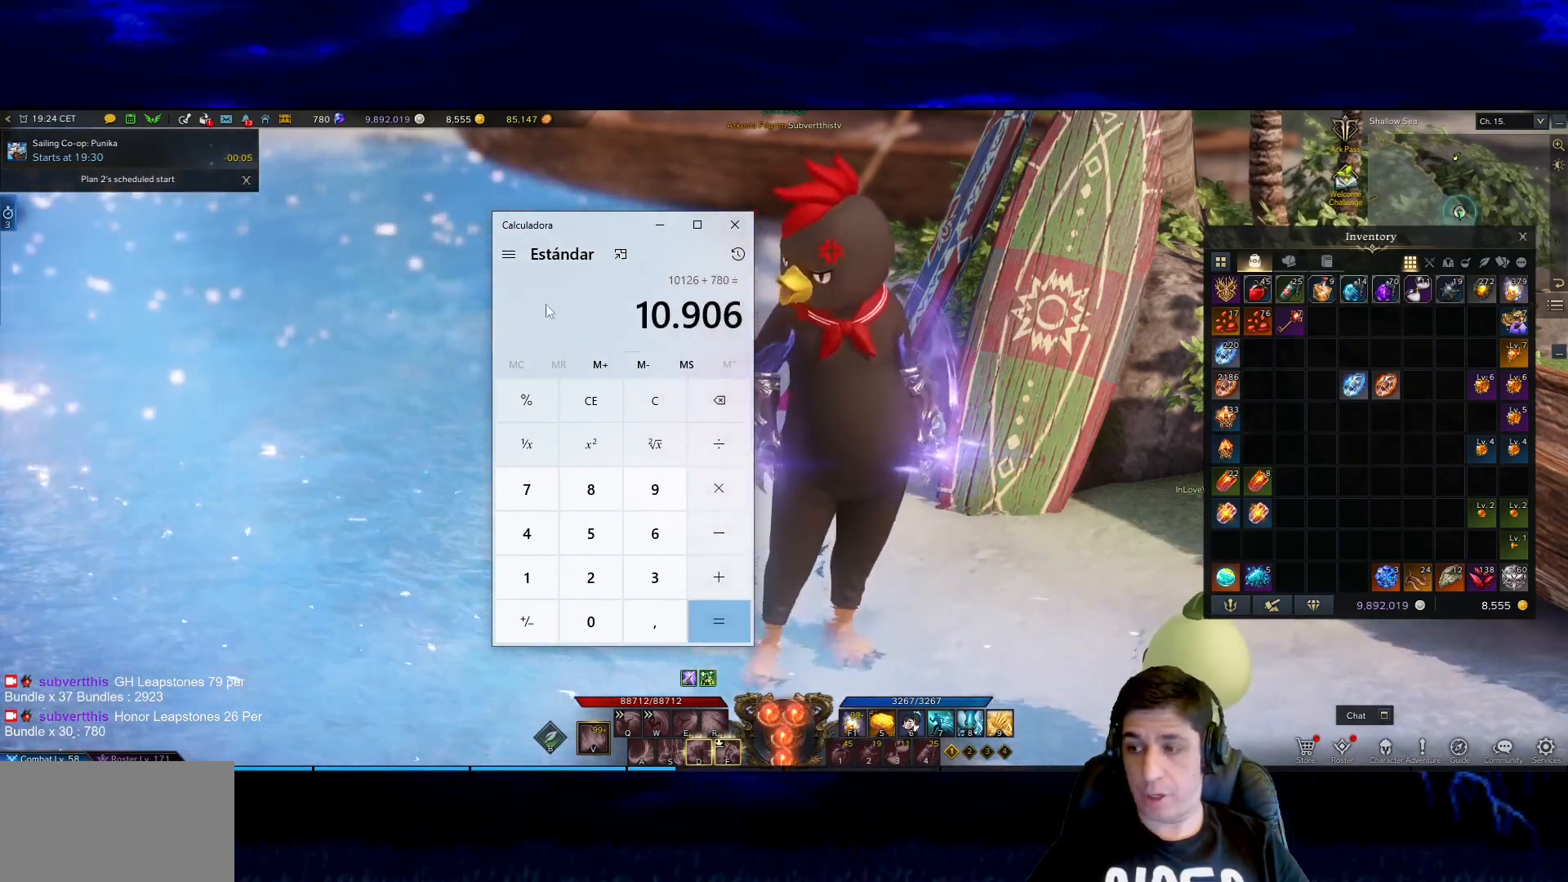
{"keys": [], "mouse": [], "events": []}
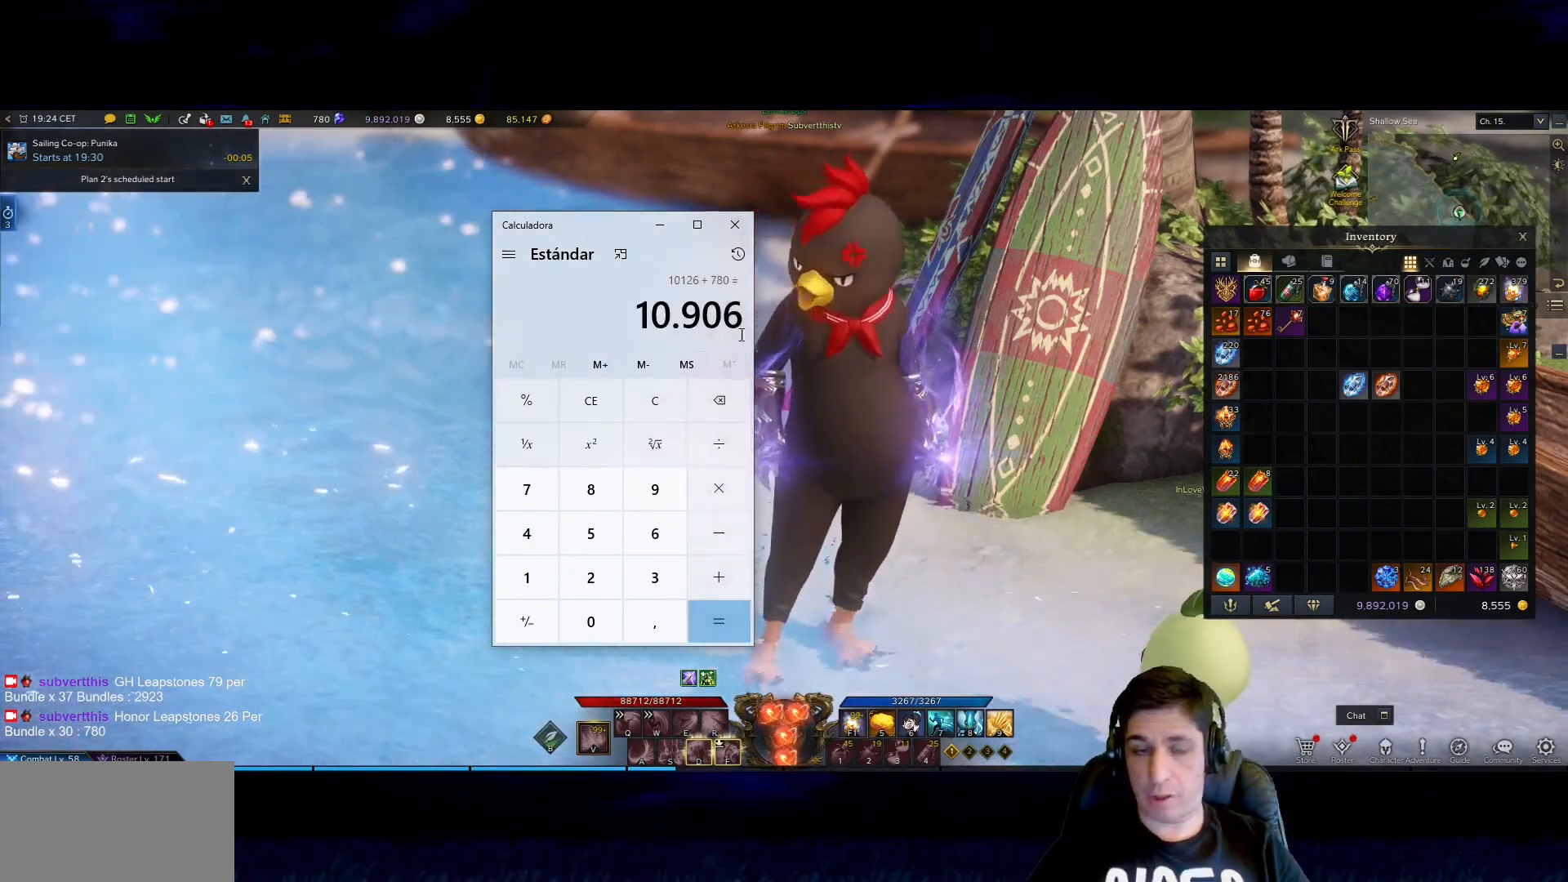
{"keys": [], "mouse": ["left"], "events": [[483, "mouse_left", "down"]]}
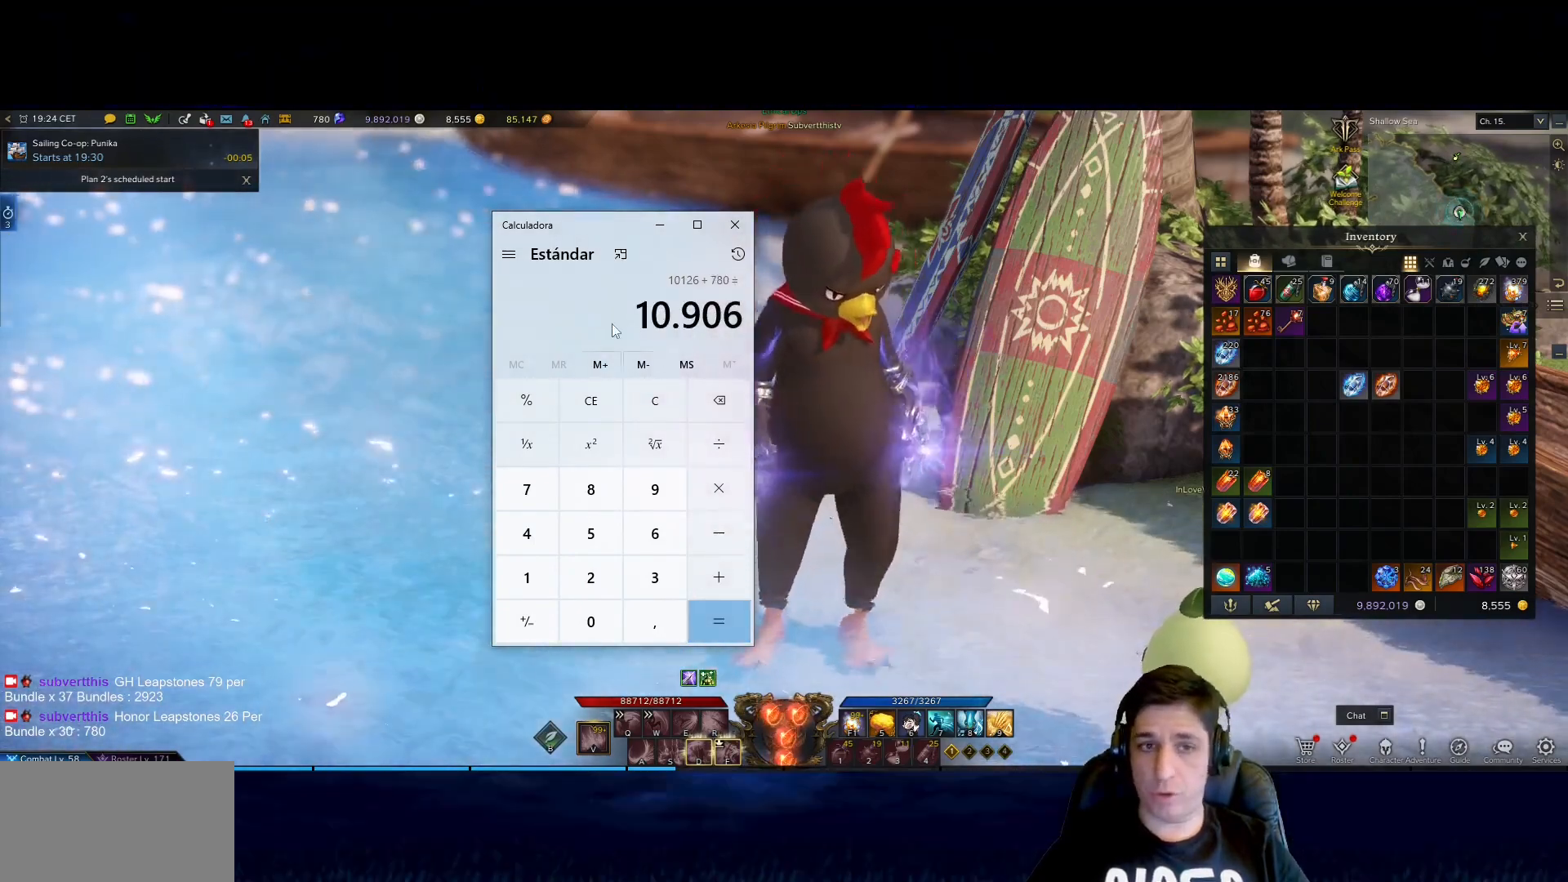
{"keys": [], "mouse": ["left"], "events": []}
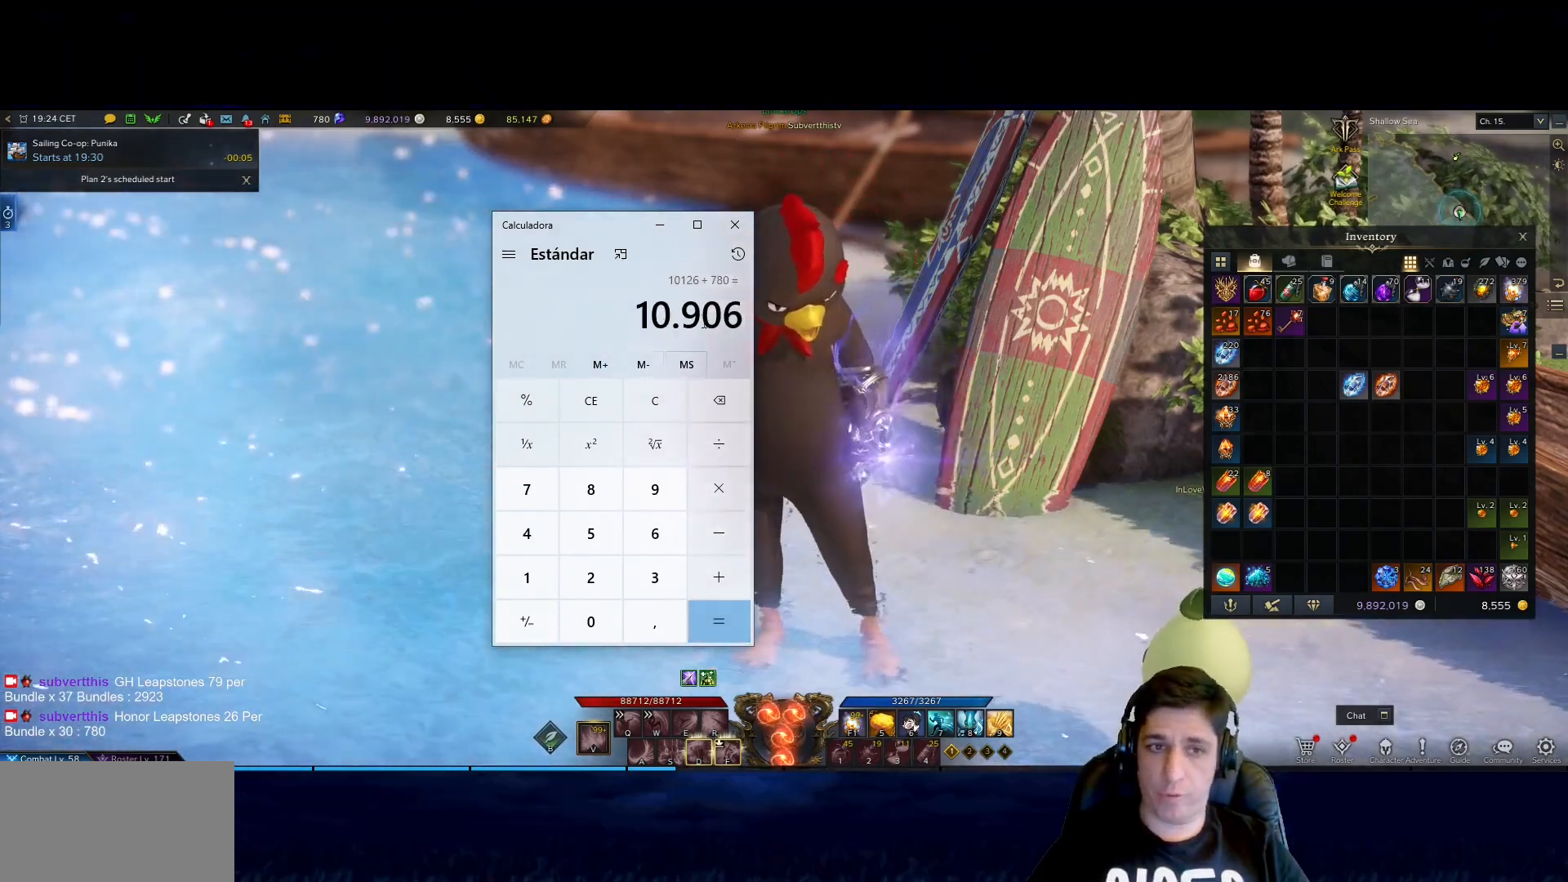
{"keys": [], "mouse": [], "events": [[50, "mouse_left", "up"]]}